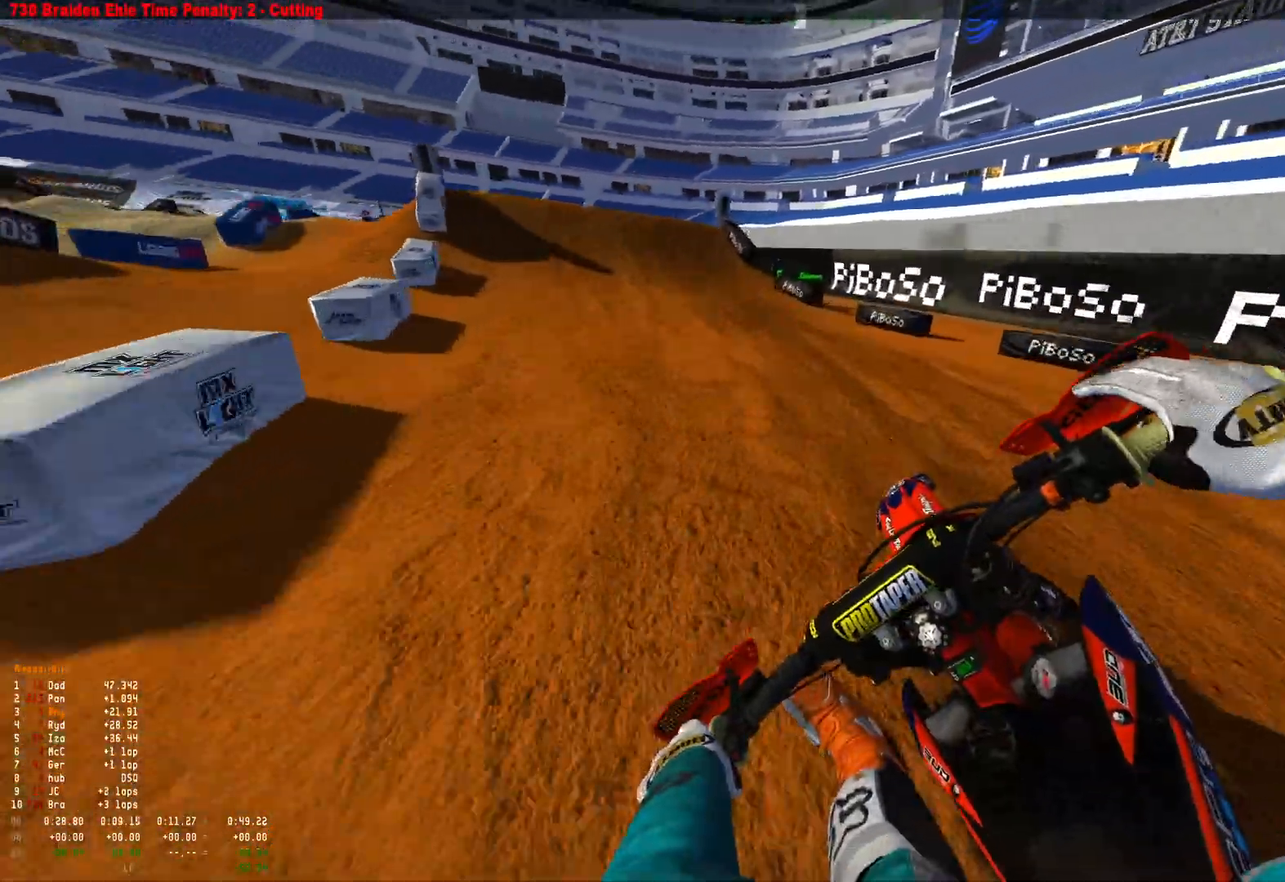
Gameplay with a controller (Xbox layout); each line is a JSON object with the inputs held at the frame after it. "events" lists button and stick changes between this image and that frame as [ms after this image, input, new state], when the widget could be followed in between.
{"buttons": ["R1", "R2"], "left_stick": "up-left", "right_stick": "center", "events": [[467, "right_stick", "center"]]}
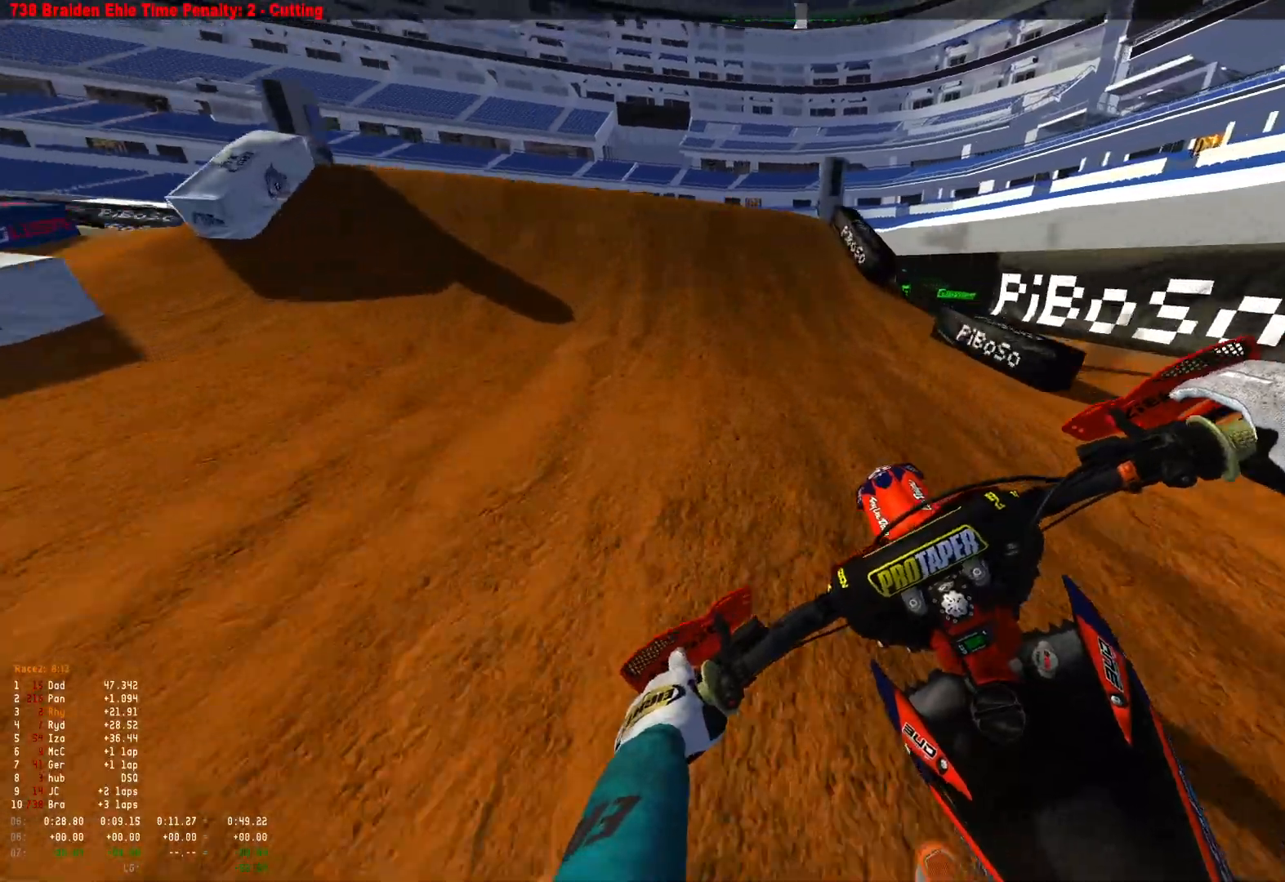
{"buttons": ["R1"], "left_stick": "up-left", "right_stick": "down", "events": [[433, "R2", "up"], [500, "right_stick", "down"]]}
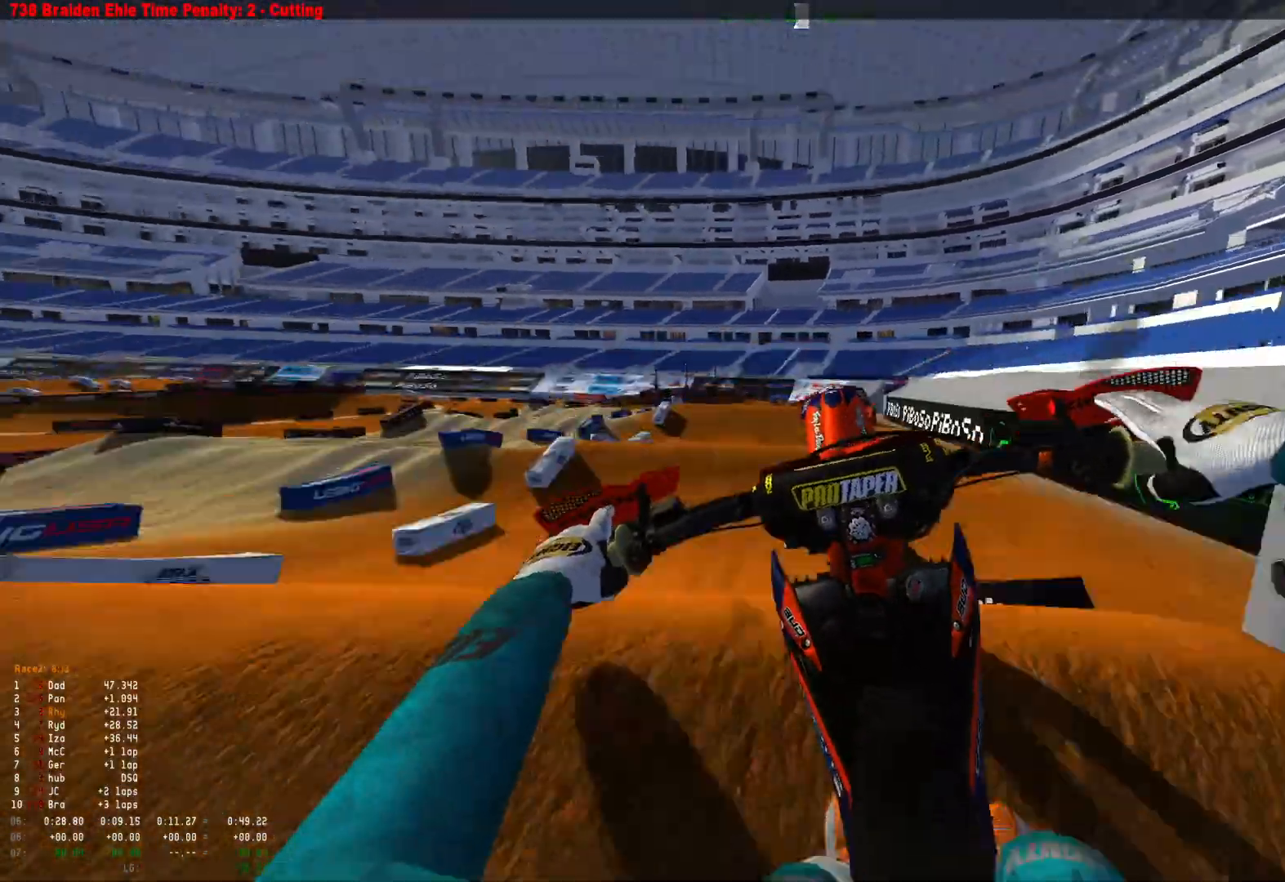
{"buttons": ["R2"], "left_stick": "up-left", "right_stick": "down-right", "events": [[333, "R1", "up"], [400, "right_stick", "down-right"], [433, "R2", "down"]]}
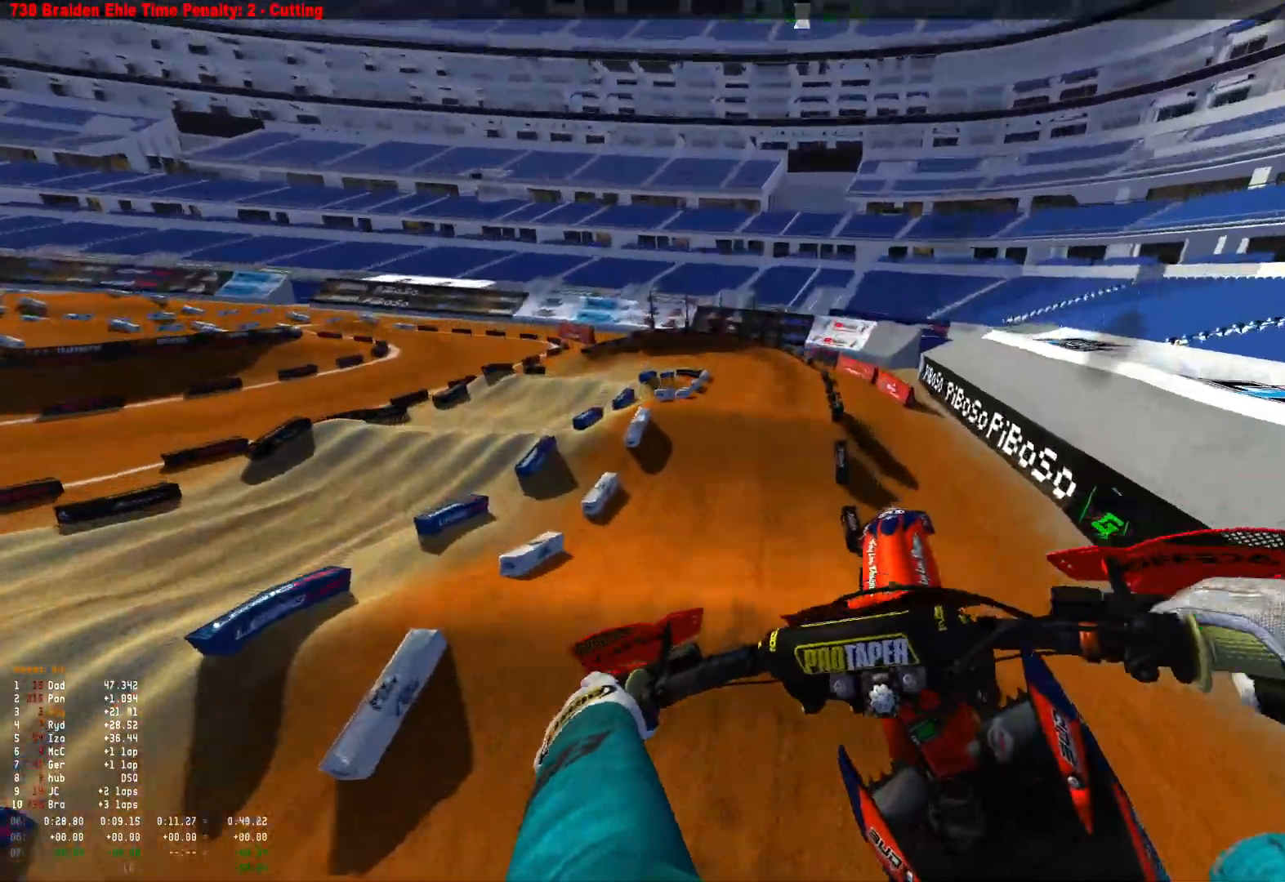
{"buttons": ["R1", "R2"], "left_stick": "center", "right_stick": "down-right", "events": [[367, "R1", "down"], [467, "left_stick", "center"]]}
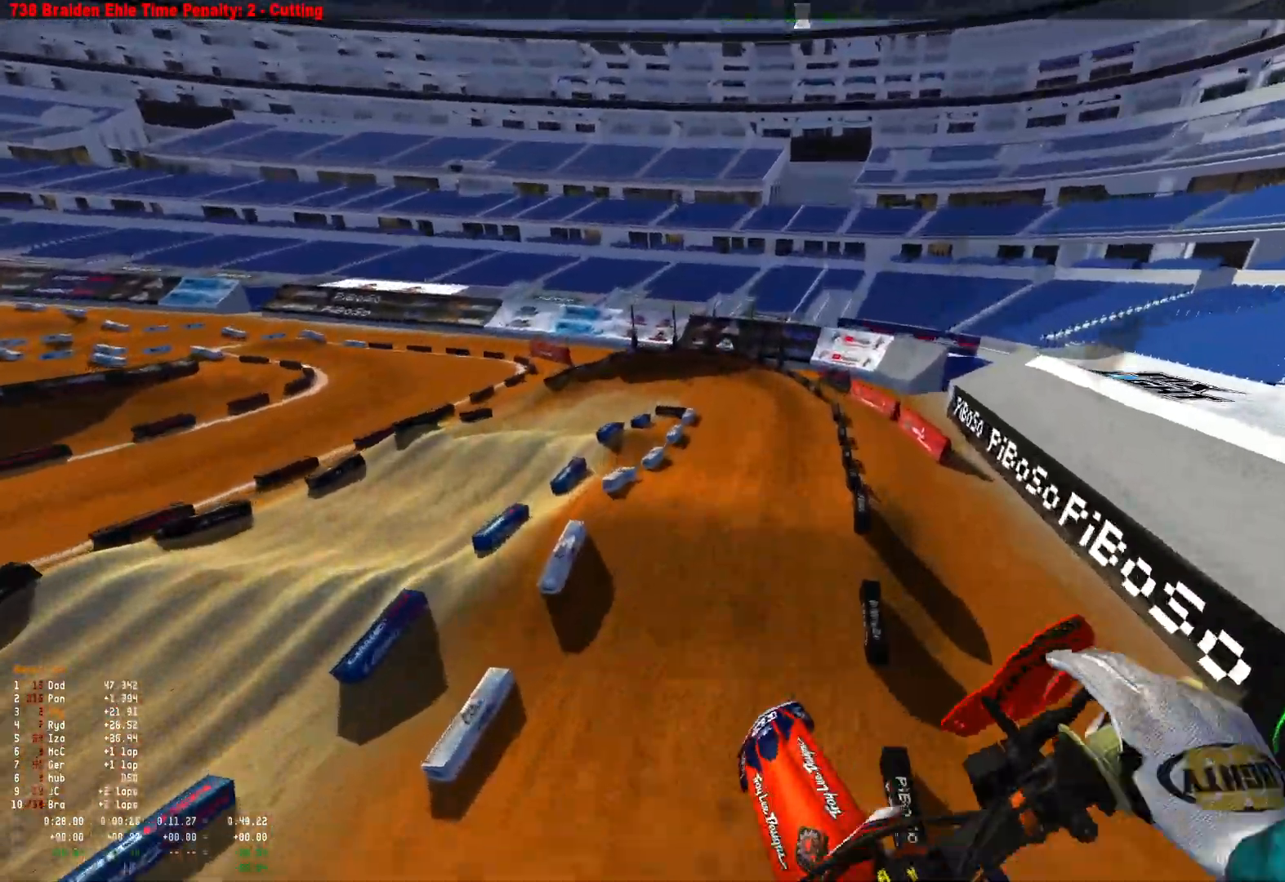
{"buttons": ["R2"], "left_stick": "right", "right_stick": "center", "events": [[100, "R1", "up"], [100, "left_stick", "right"], [200, "right_stick", "down"], [300, "right_stick", "center"]]}
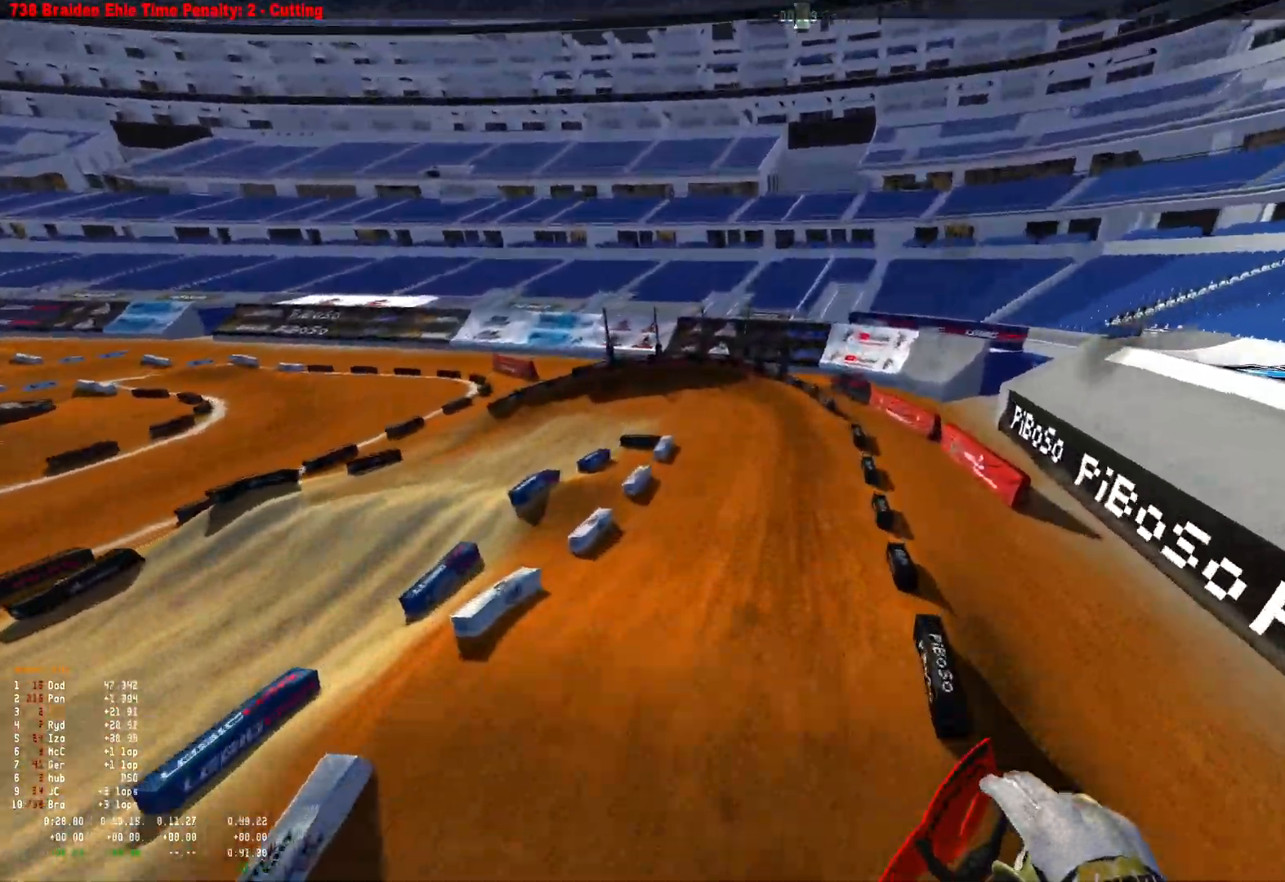
{"buttons": ["R2"], "left_stick": "right", "right_stick": "center", "events": []}
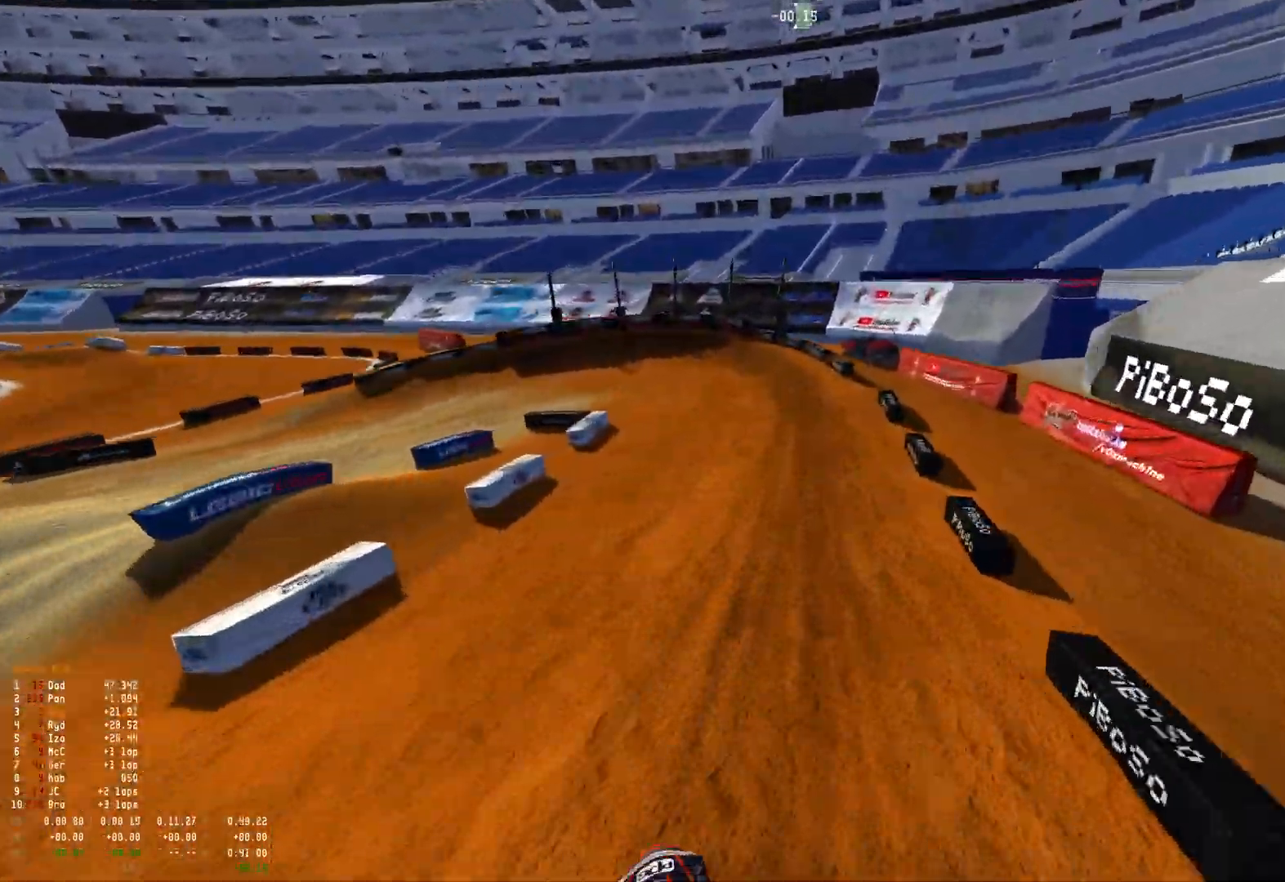
{"buttons": ["R1"], "left_stick": "up-left", "right_stick": "center", "events": [[33, "left_stick", "center"], [200, "R1", "down"], [200, "right_stick", "up"], [267, "left_stick", "up-left"], [433, "R2", "up"], [467, "right_stick", "center"]]}
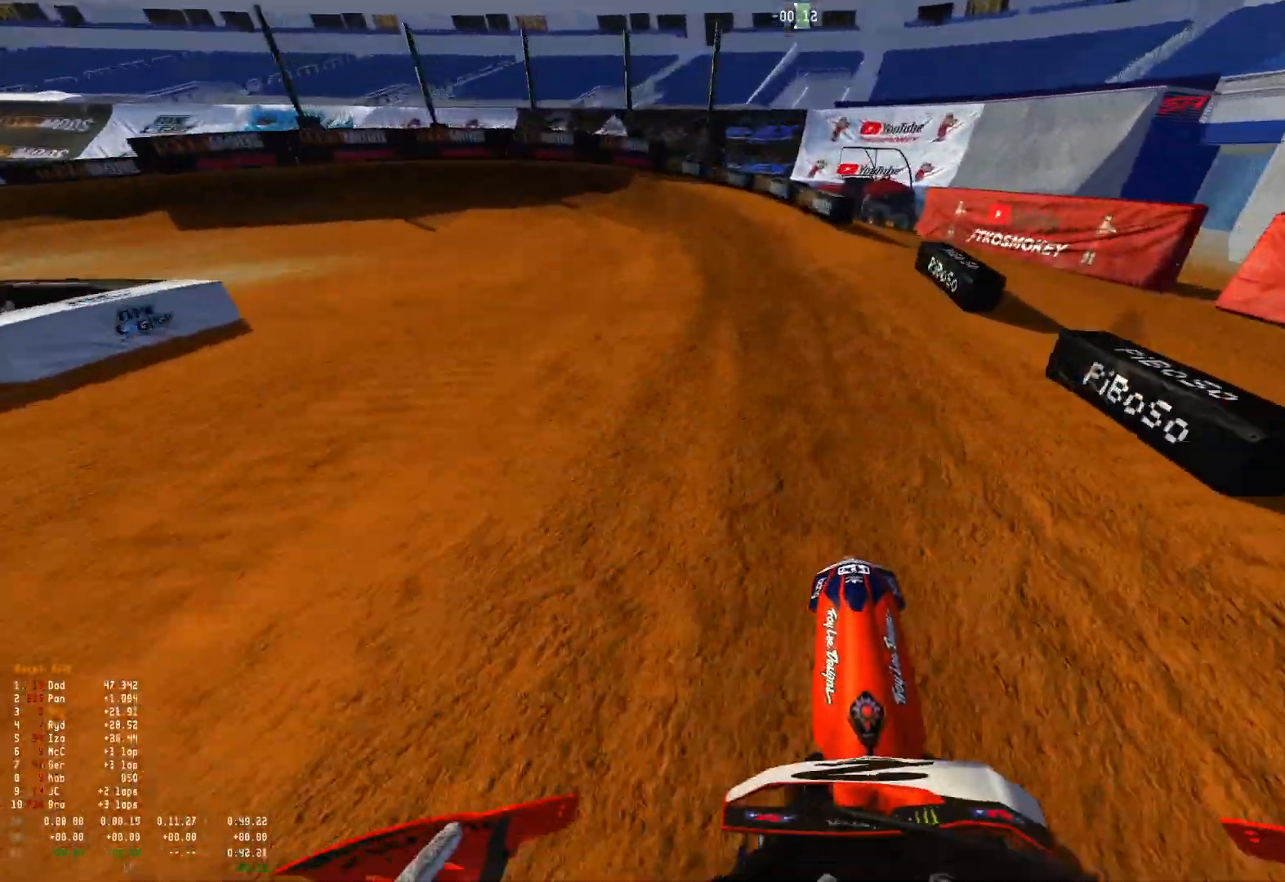
{"buttons": ["L2", "R1"], "left_stick": "up-left", "right_stick": "down", "events": [[133, "R2", "down"], [200, "right_stick", "down"], [233, "R2", "up"], [433, "L2", "down"]]}
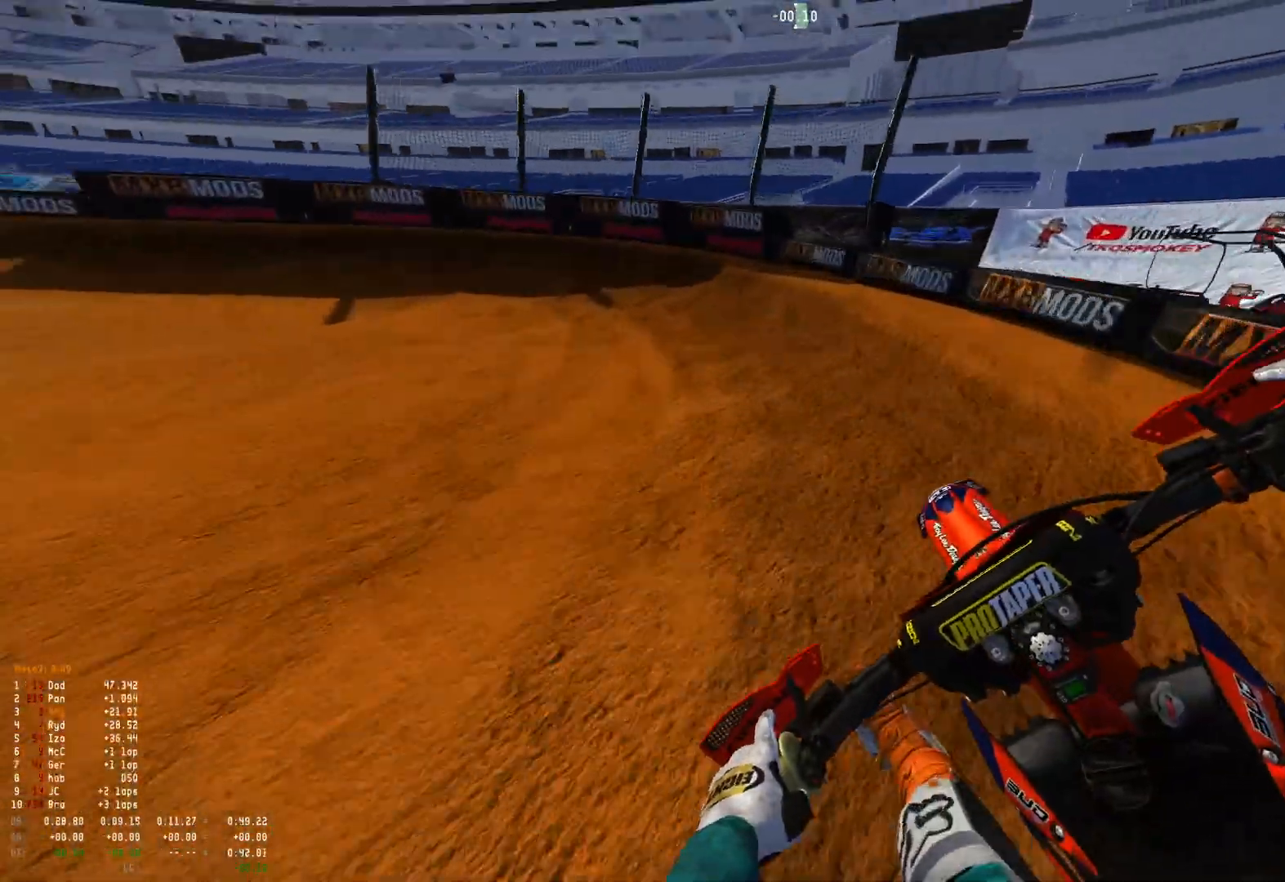
{"buttons": ["L2", "R1"], "left_stick": "up-left", "right_stick": "down-right", "events": [[33, "L2", "up"], [167, "L2", "down"], [267, "right_stick", "down-right"]]}
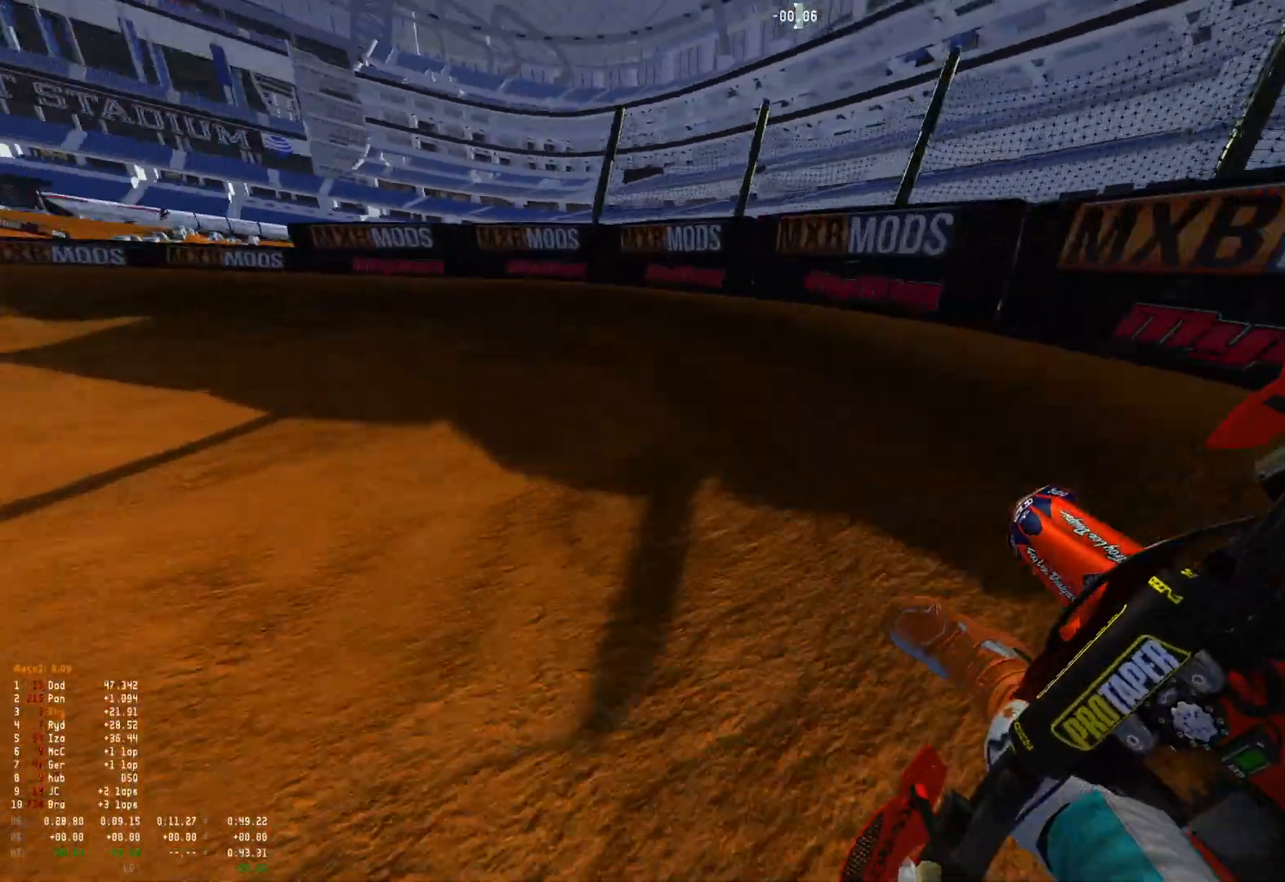
{"buttons": ["R1", "R2"], "left_stick": "up-left", "right_stick": "down-right", "events": [[67, "L2", "up"], [200, "R2", "down"], [333, "R2", "up"], [467, "R2", "down"]]}
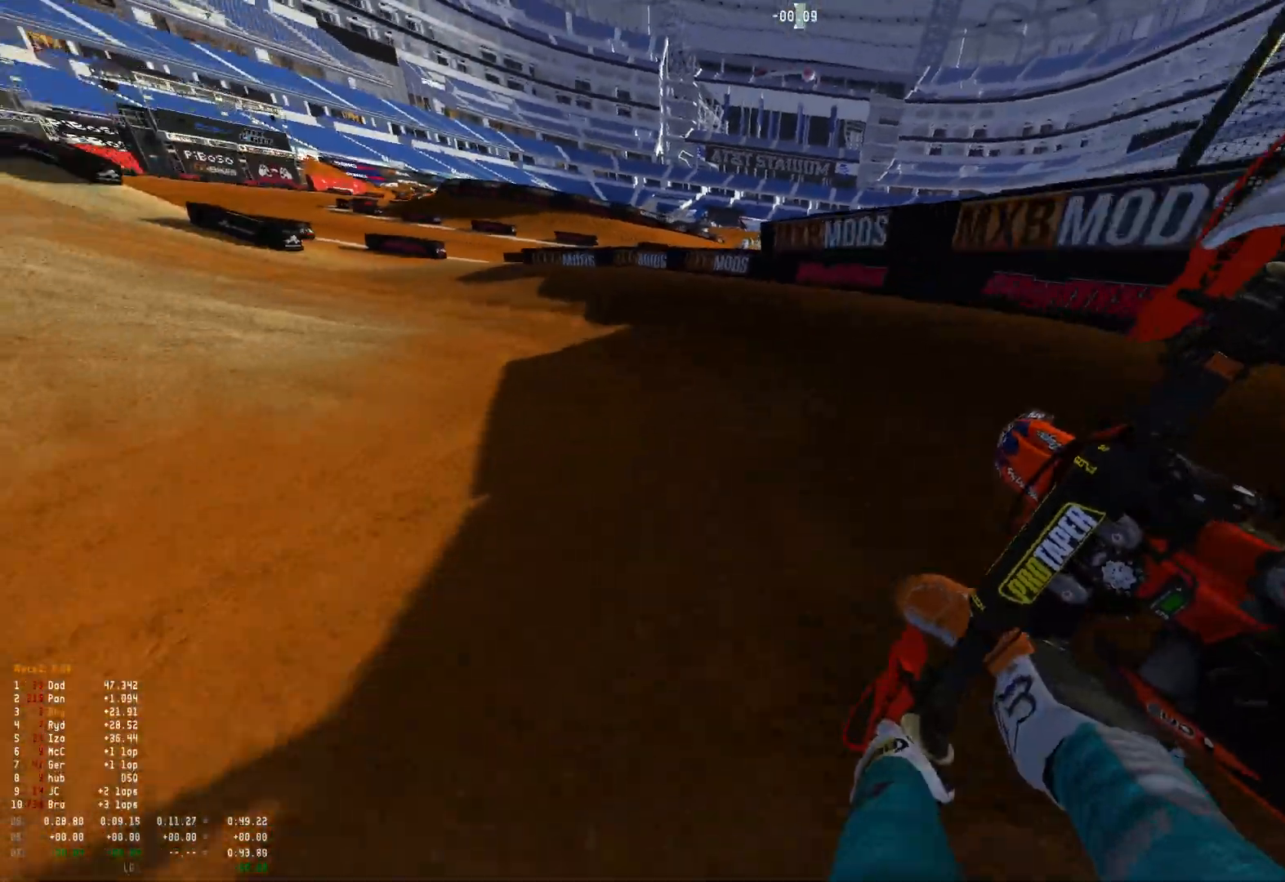
{"buttons": ["R1", "R2"], "left_stick": "up-left", "right_stick": "down-right", "events": [[100, "R2", "up"], [200, "R2", "down"], [333, "R2", "up"], [400, "R2", "down"]]}
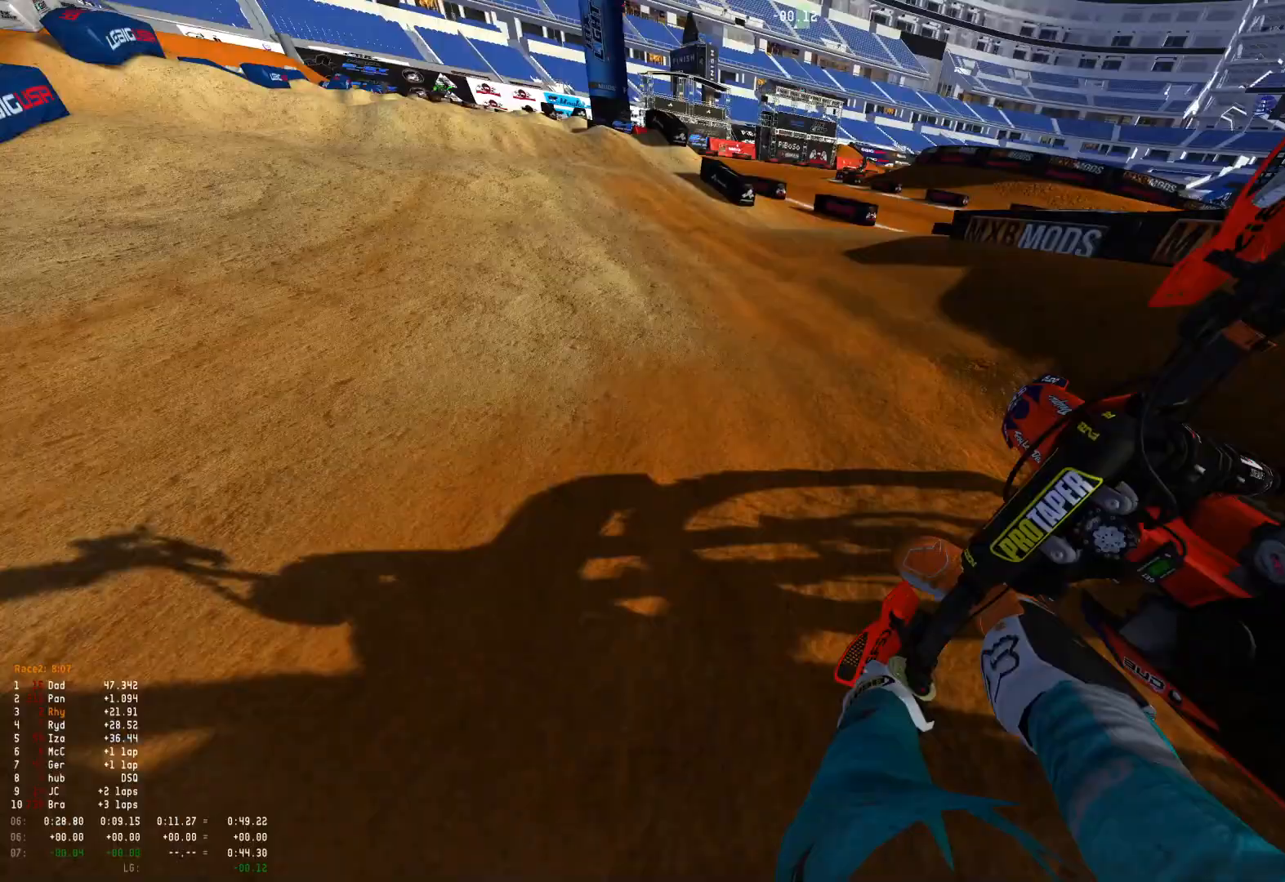
{"buttons": ["R1", "R2"], "left_stick": "center", "right_stick": "center", "events": [[67, "left_stick", "center"], [133, "left_stick", "right"], [233, "R2", "up"], [267, "right_stick", "center"], [300, "R2", "down"], [433, "left_stick", "center"]]}
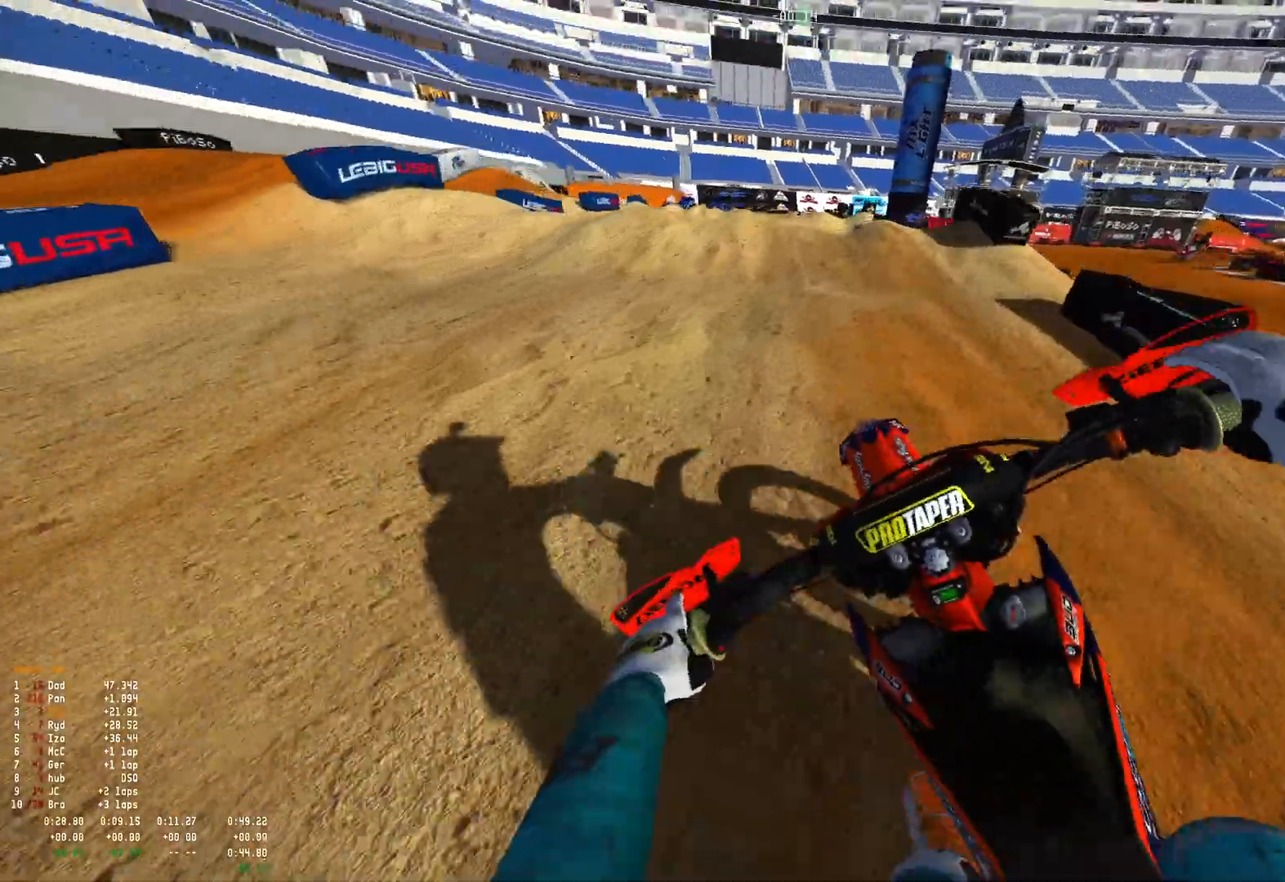
{"buttons": ["R1"], "left_stick": "center", "right_stick": "down", "events": [[200, "R2", "up"], [300, "R2", "down"], [433, "right_stick", "down"], [500, "R2", "up"]]}
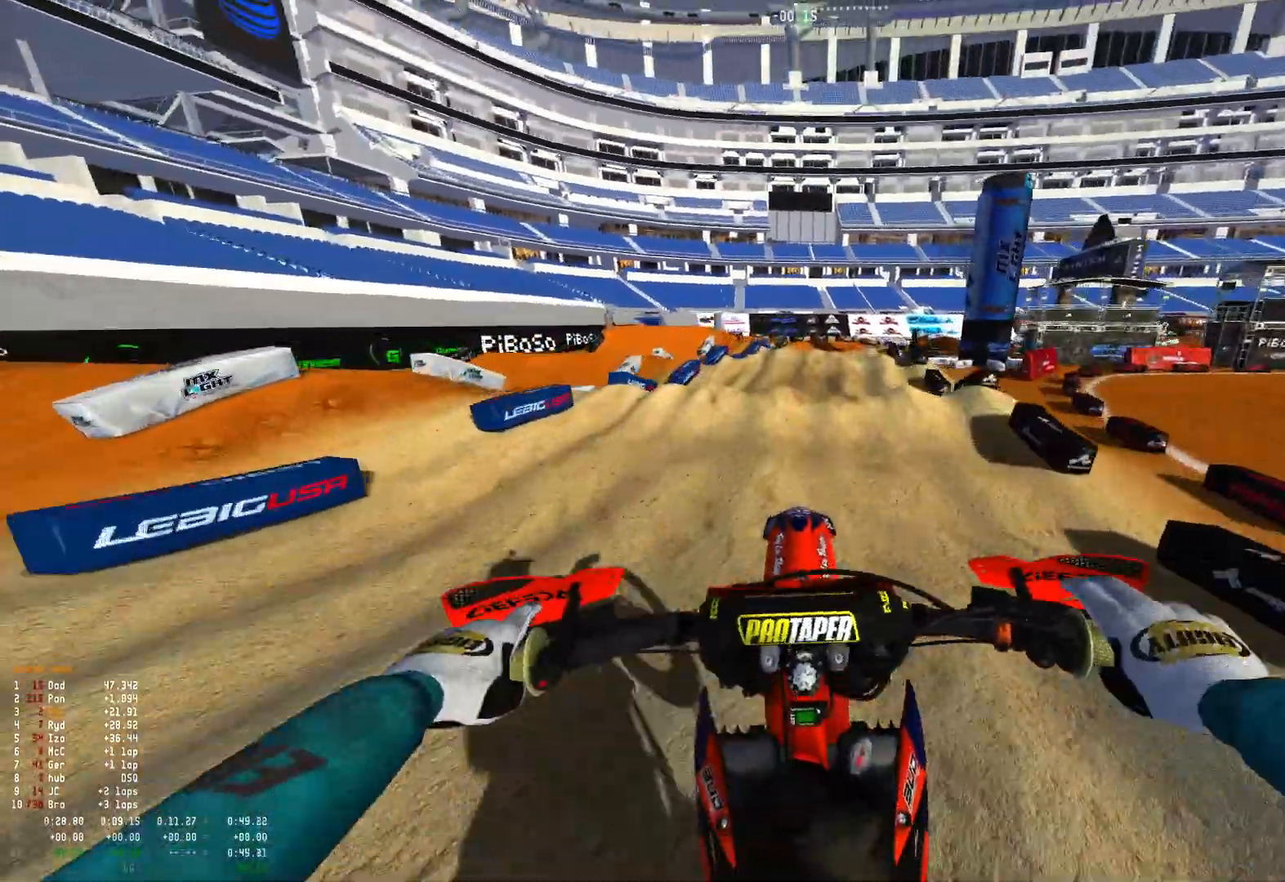
{"buttons": [], "left_stick": "right", "right_stick": "down", "events": [[133, "R1", "up"], [200, "left_stick", "right"], [367, "R2", "down"], [467, "R2", "up"]]}
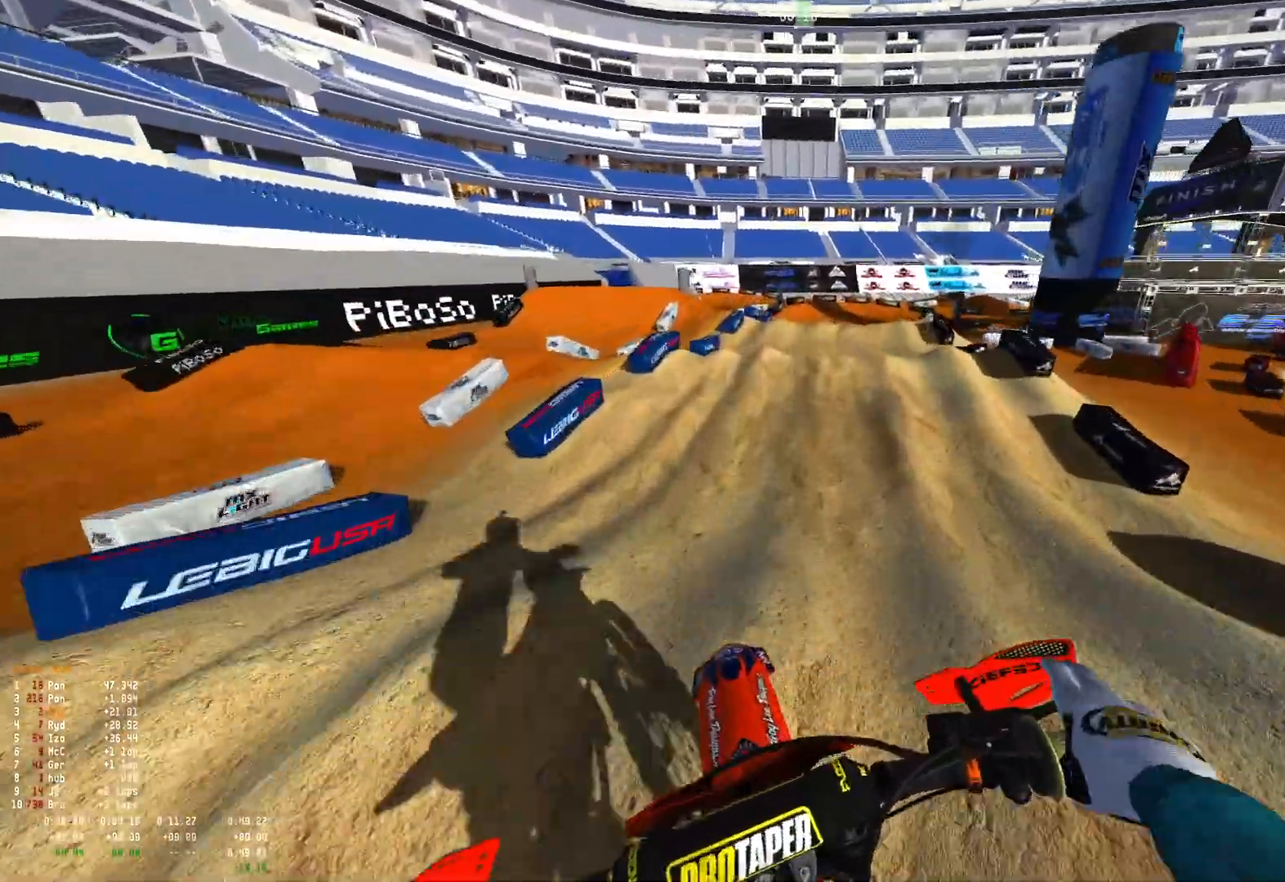
{"buttons": [], "left_stick": "right", "right_stick": "center", "events": [[67, "R2", "down"], [200, "R2", "up"], [267, "R2", "down"], [333, "right_stick", "center"], [367, "R2", "up"]]}
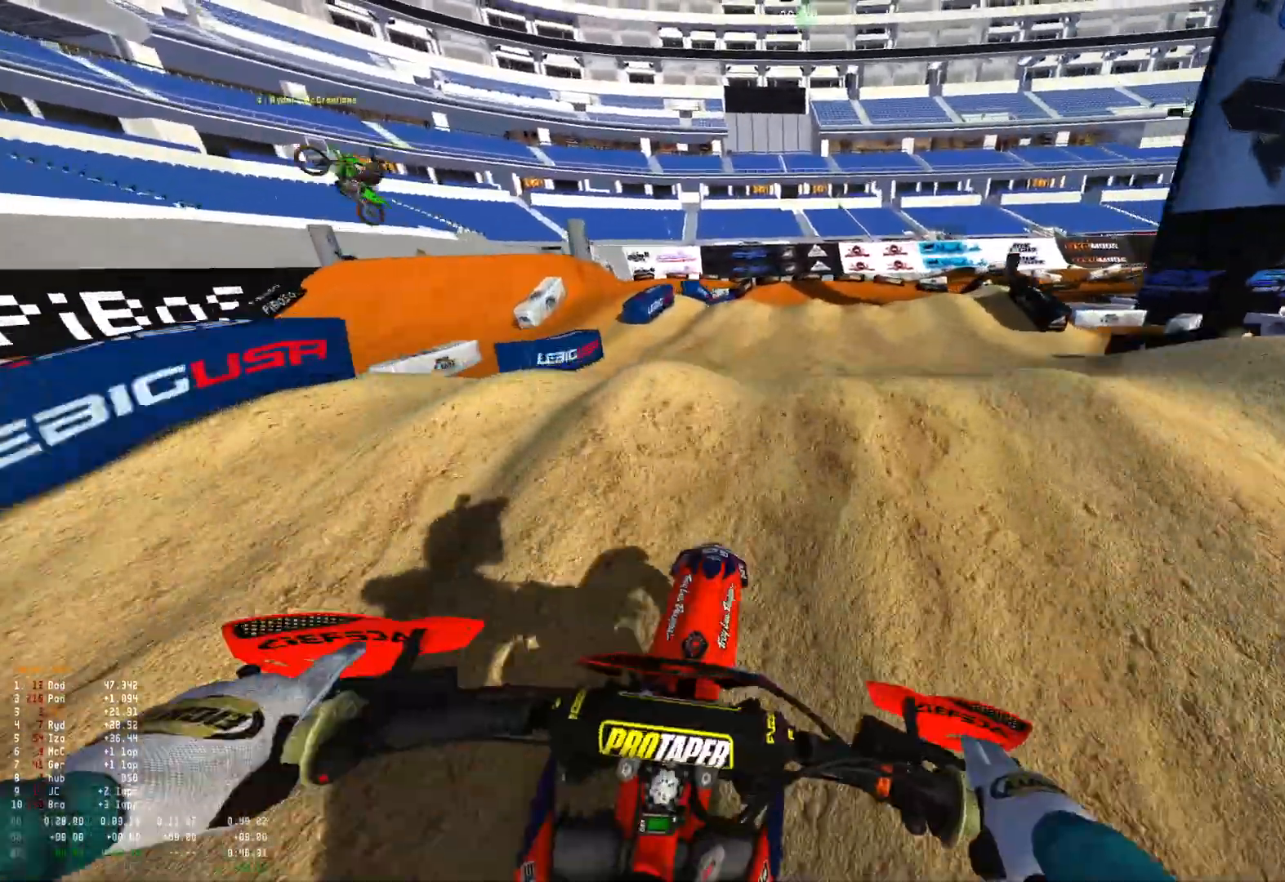
{"buttons": ["R2"], "left_stick": "right", "right_stick": "up-right", "events": [[167, "R2", "down"], [267, "right_stick", "up"], [300, "R2", "up"], [467, "R2", "down"], [500, "right_stick", "up-right"]]}
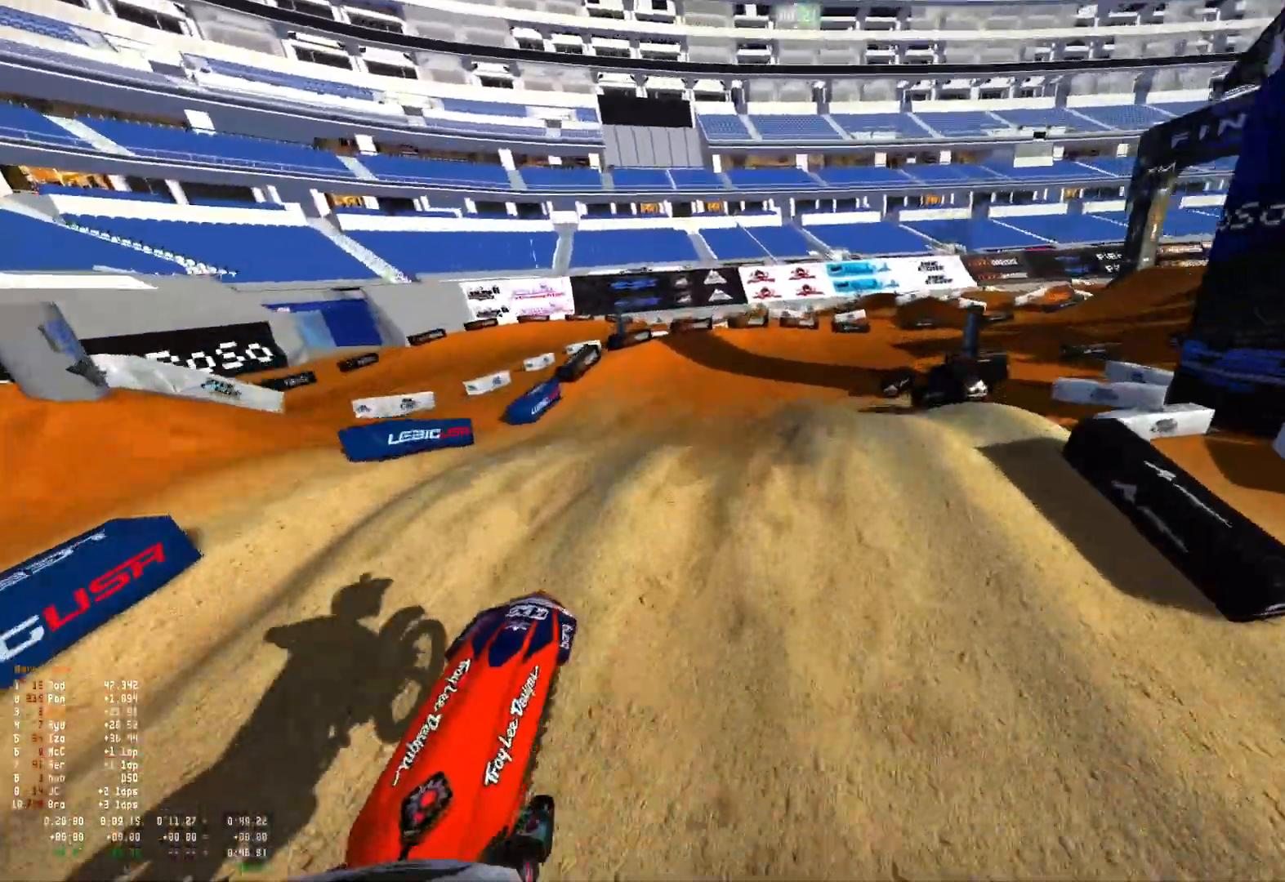
{"buttons": ["R1"], "left_stick": "right", "right_stick": "center", "events": [[100, "R2", "up"], [233, "right_stick", "center"], [400, "R2", "down"], [467, "R1", "down"], [467, "R2", "up"]]}
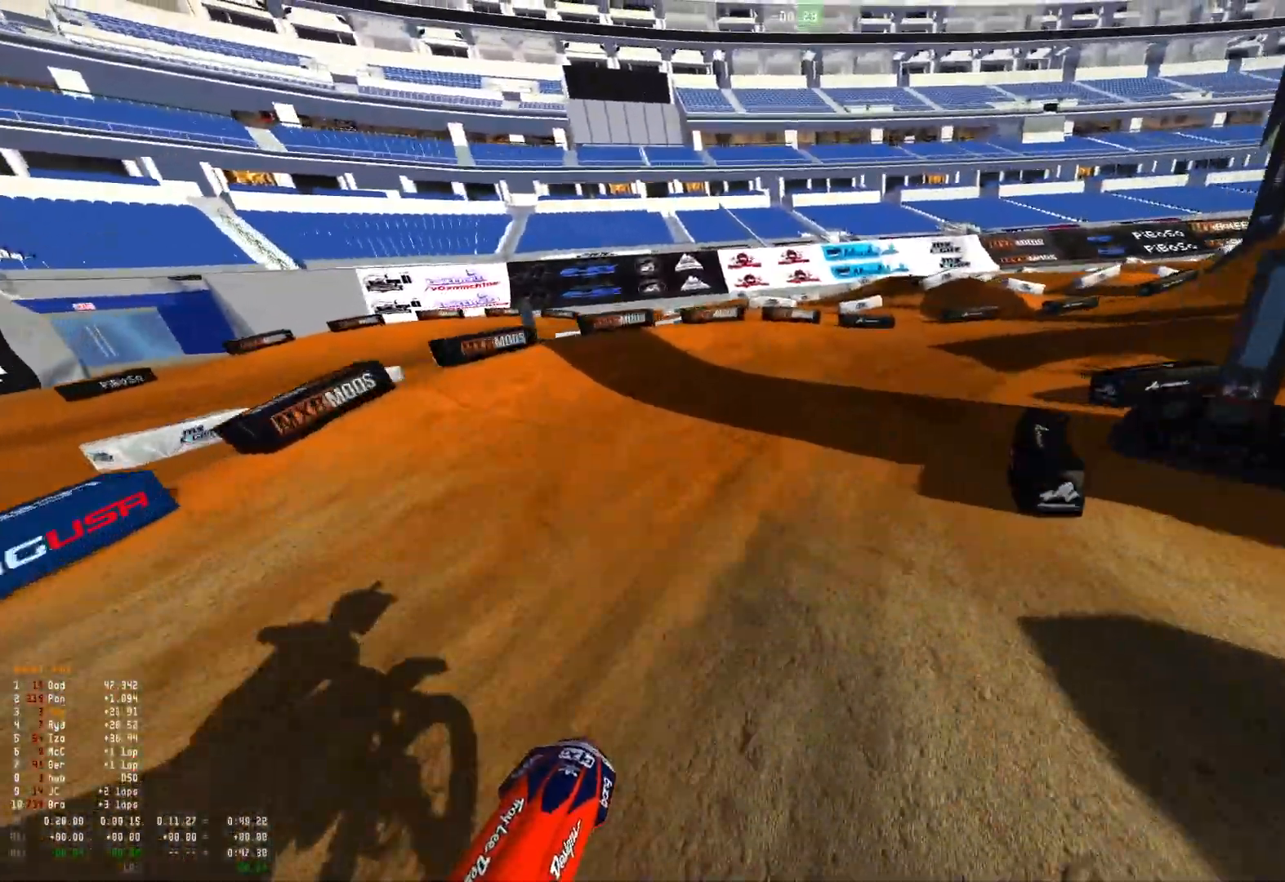
{"buttons": ["R1"], "left_stick": "right", "right_stick": "down", "events": [[33, "right_stick", "down"], [300, "R2", "down"], [433, "R2", "up"]]}
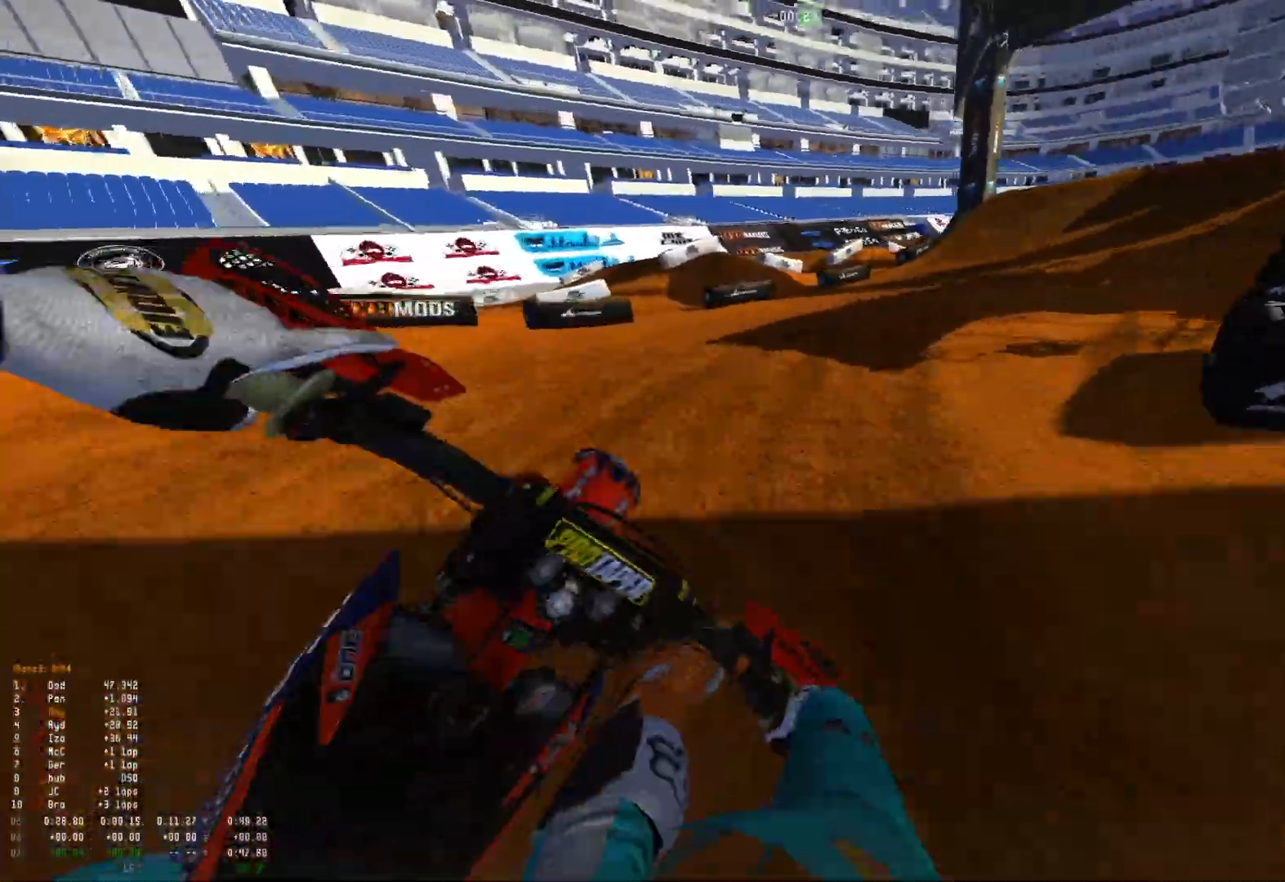
{"buttons": ["R1"], "left_stick": "right", "right_stick": "down", "events": [[100, "R2", "down"], [233, "R2", "up"], [333, "R2", "down"], [467, "R2", "up"]]}
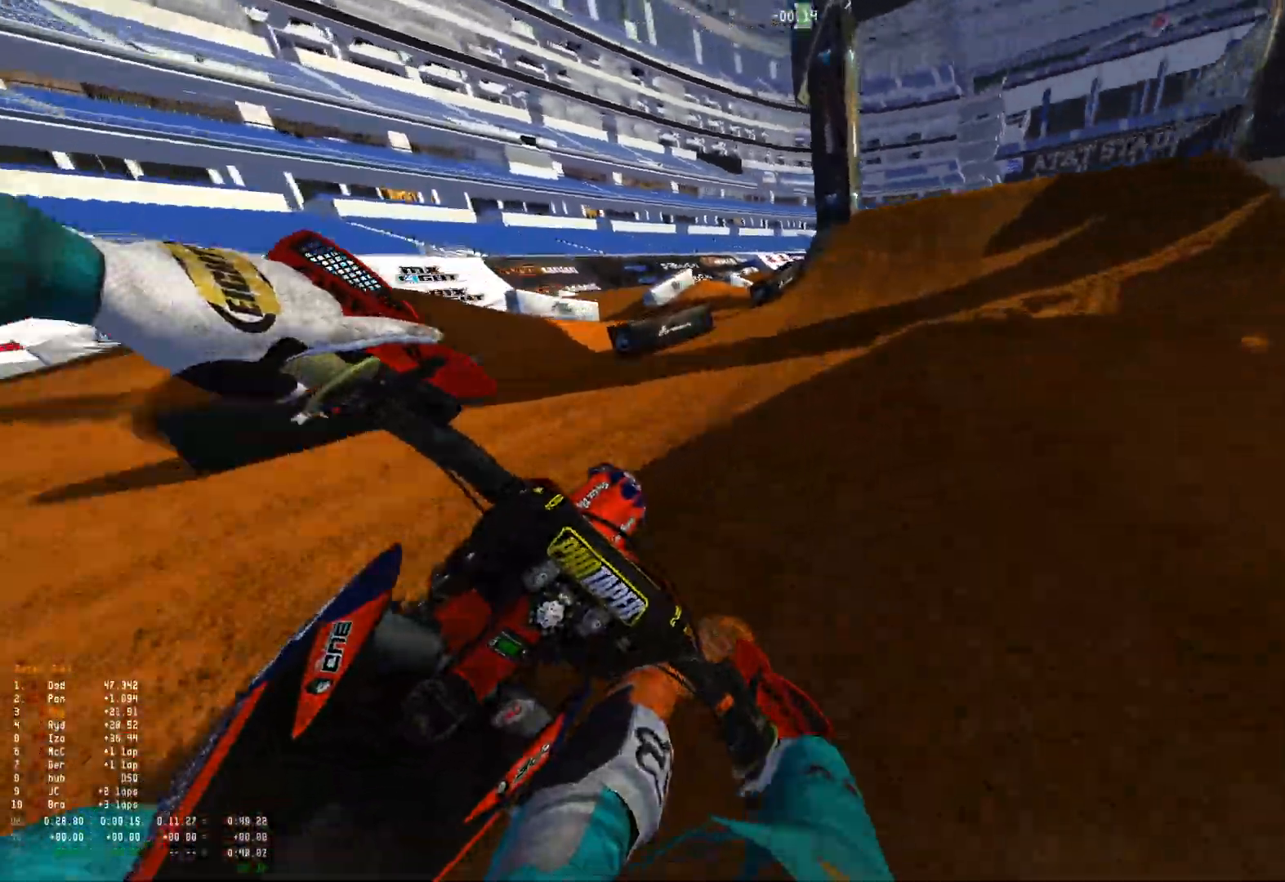
{"buttons": ["R1", "R2"], "left_stick": "center", "right_stick": "down", "events": [[33, "R2", "down"], [100, "left_stick", "center"], [200, "left_stick", "up-left"], [467, "left_stick", "center"]]}
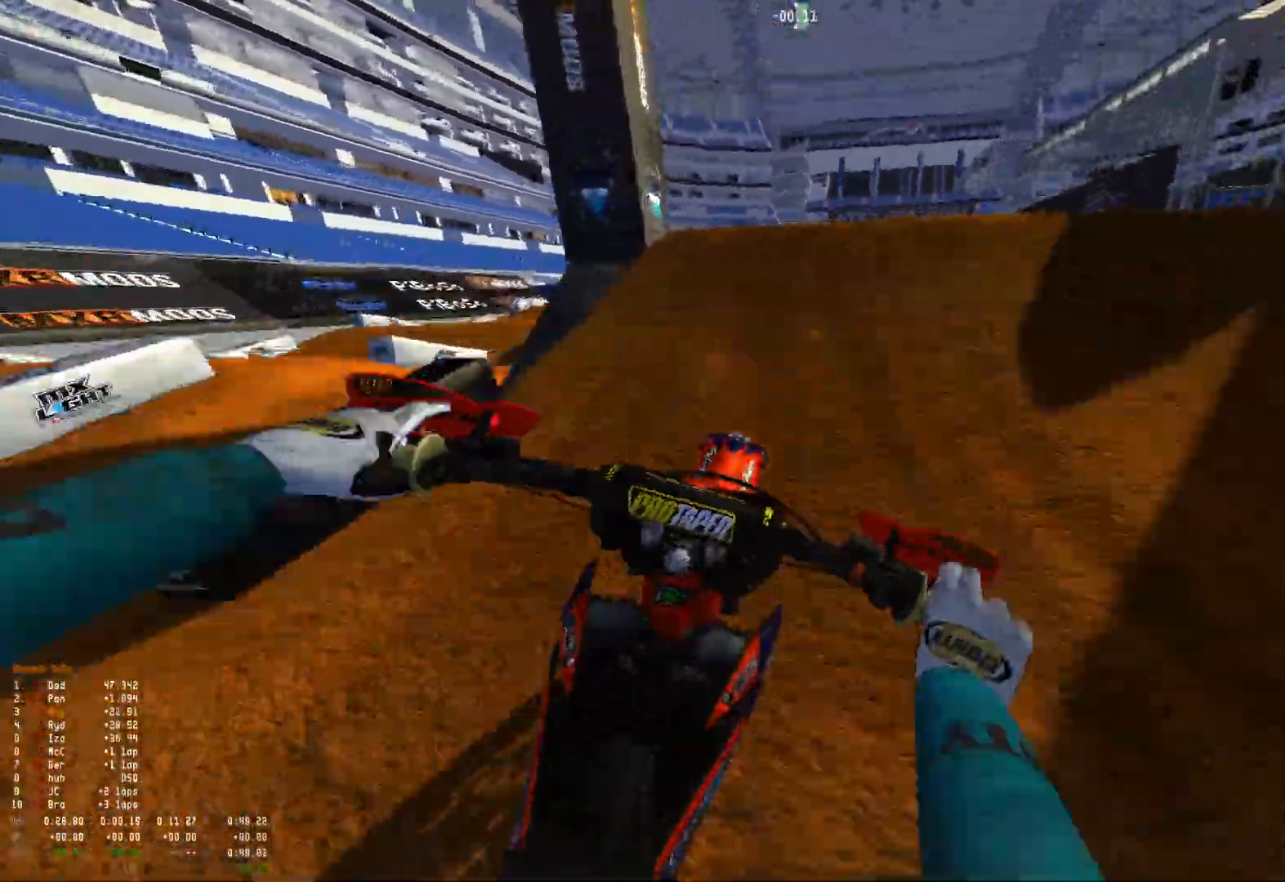
{"buttons": [], "left_stick": "center", "right_stick": "down-right", "events": [[167, "R2", "up"], [267, "right_stick", "down-right"], [433, "R1", "up"]]}
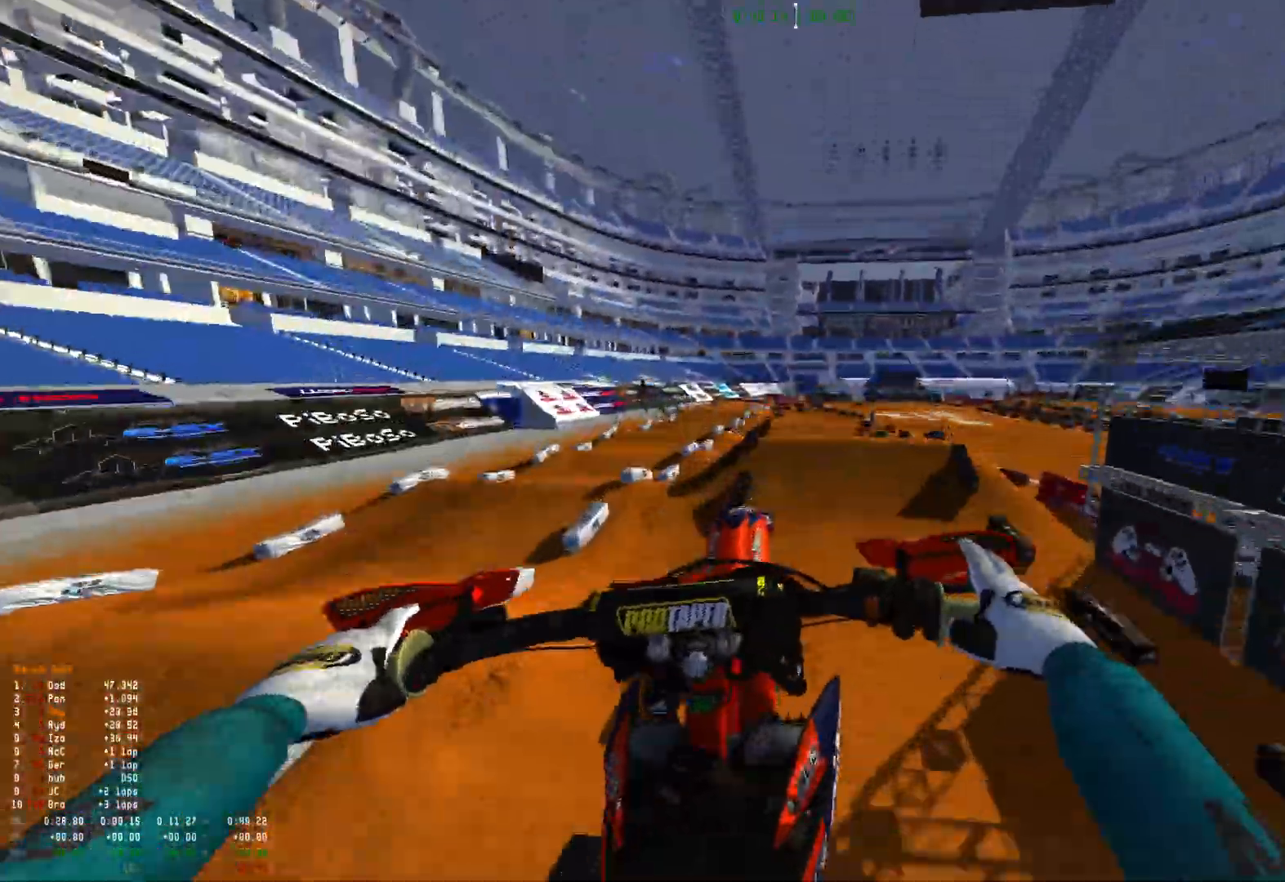
{"buttons": ["R2"], "left_stick": "up-left", "right_stick": "up-right", "events": [[167, "R2", "down"], [200, "right_stick", "right"], [333, "left_stick", "up-left"], [400, "right_stick", "up-right"]]}
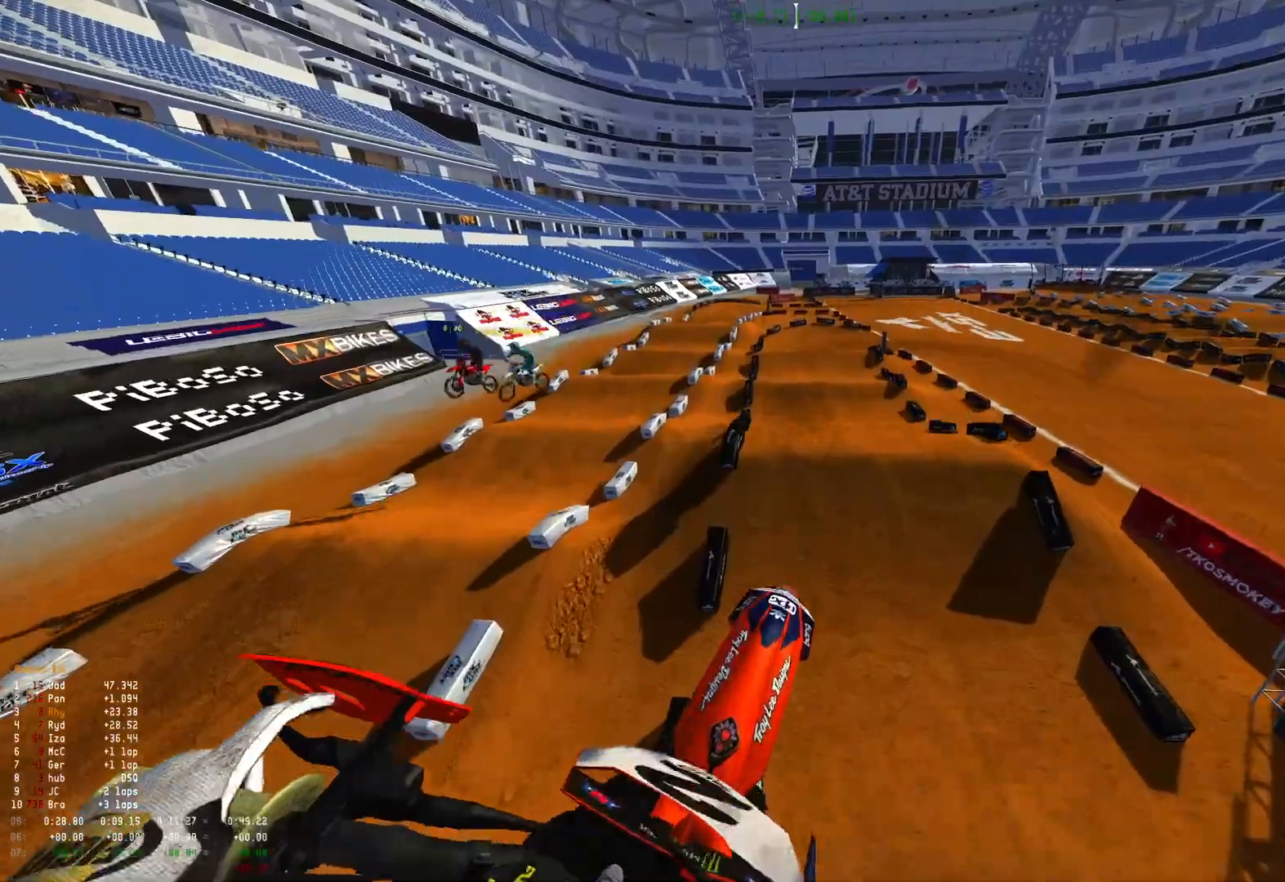
{"buttons": [], "left_stick": "center", "right_stick": "up-right", "events": [[467, "R2", "up"], [500, "left_stick", "center"]]}
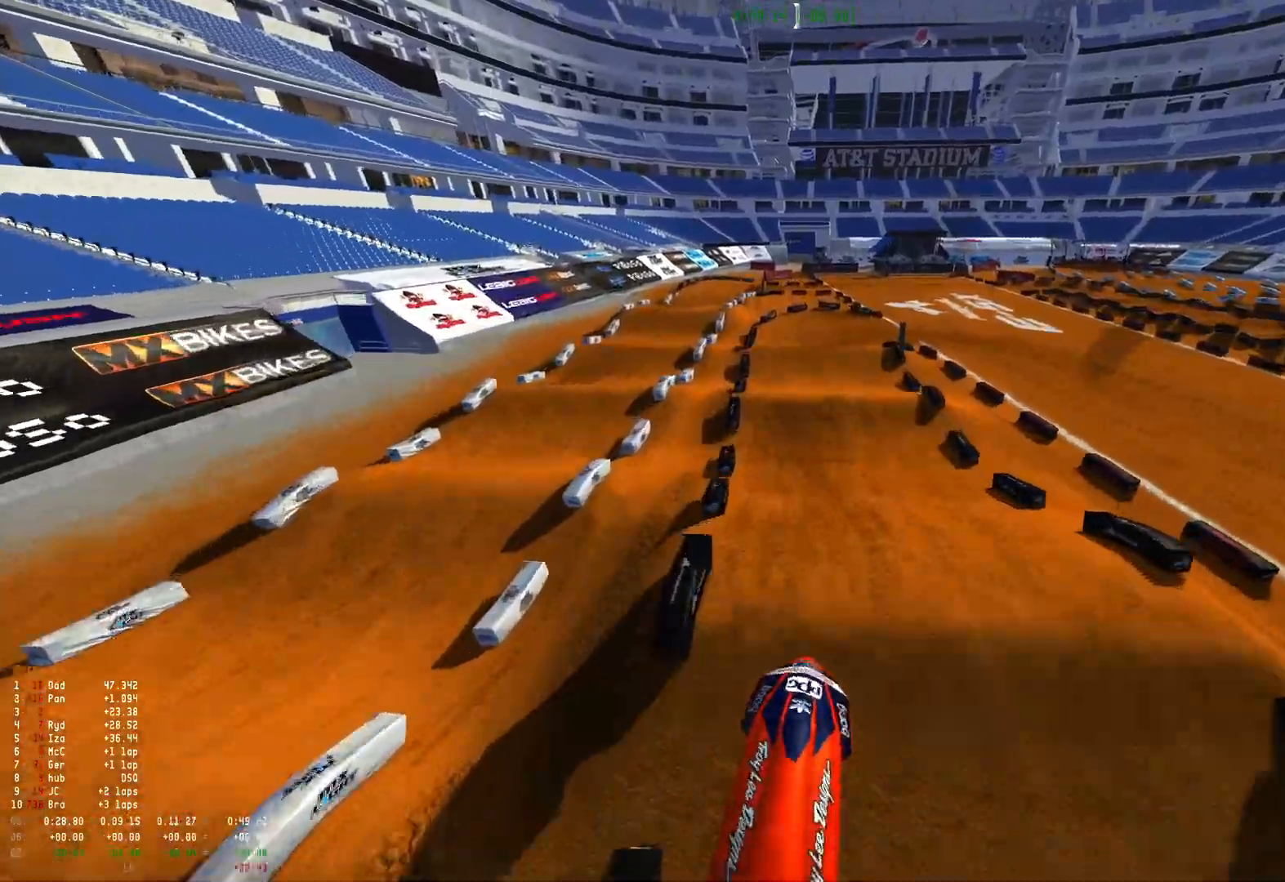
{"buttons": ["R2"], "left_stick": "center", "right_stick": "center", "events": [[67, "R2", "down"], [67, "right_stick", "center"], [200, "R2", "up"], [300, "R2", "down"], [433, "R2", "up"], [500, "R2", "down"]]}
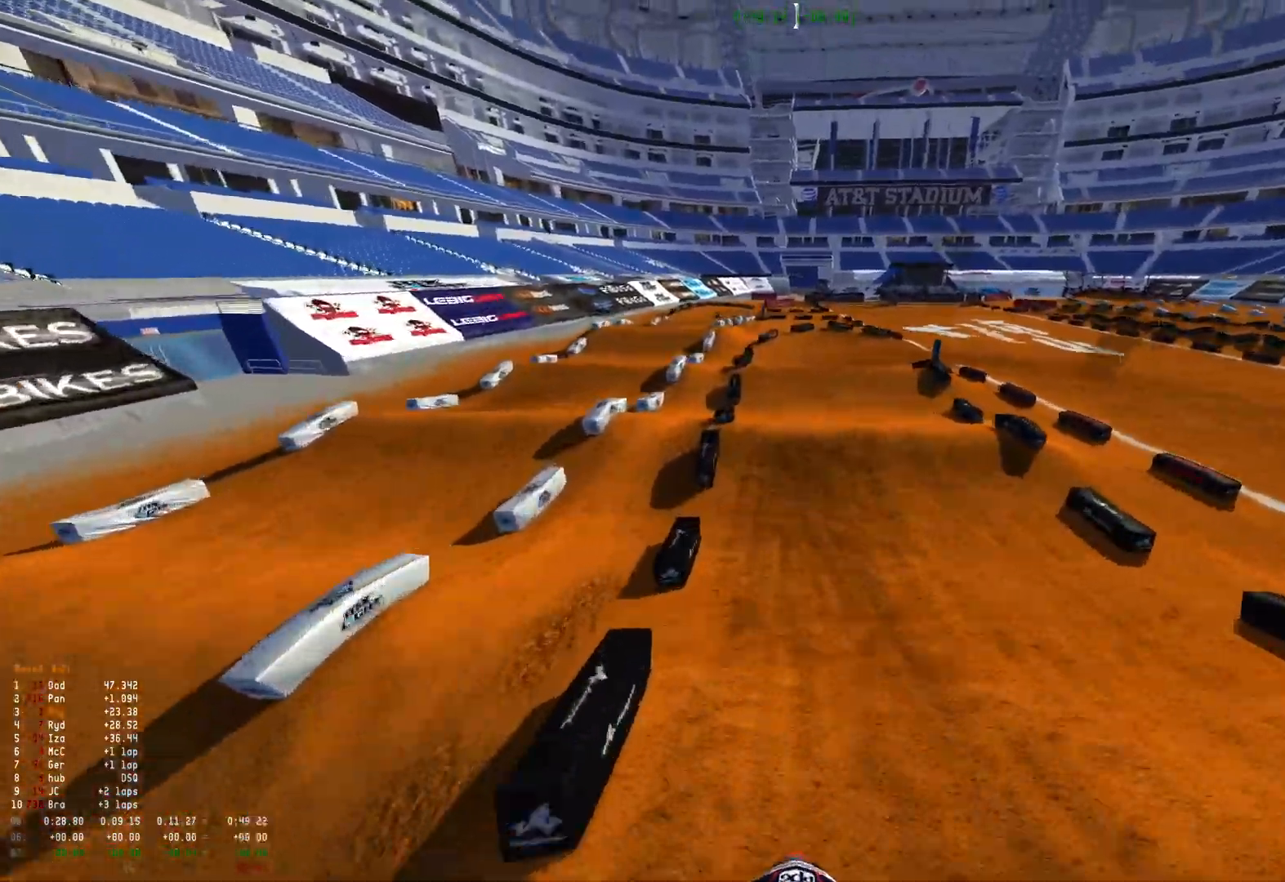
{"buttons": [], "left_stick": "center", "right_stick": "center", "events": [[133, "R2", "up"]]}
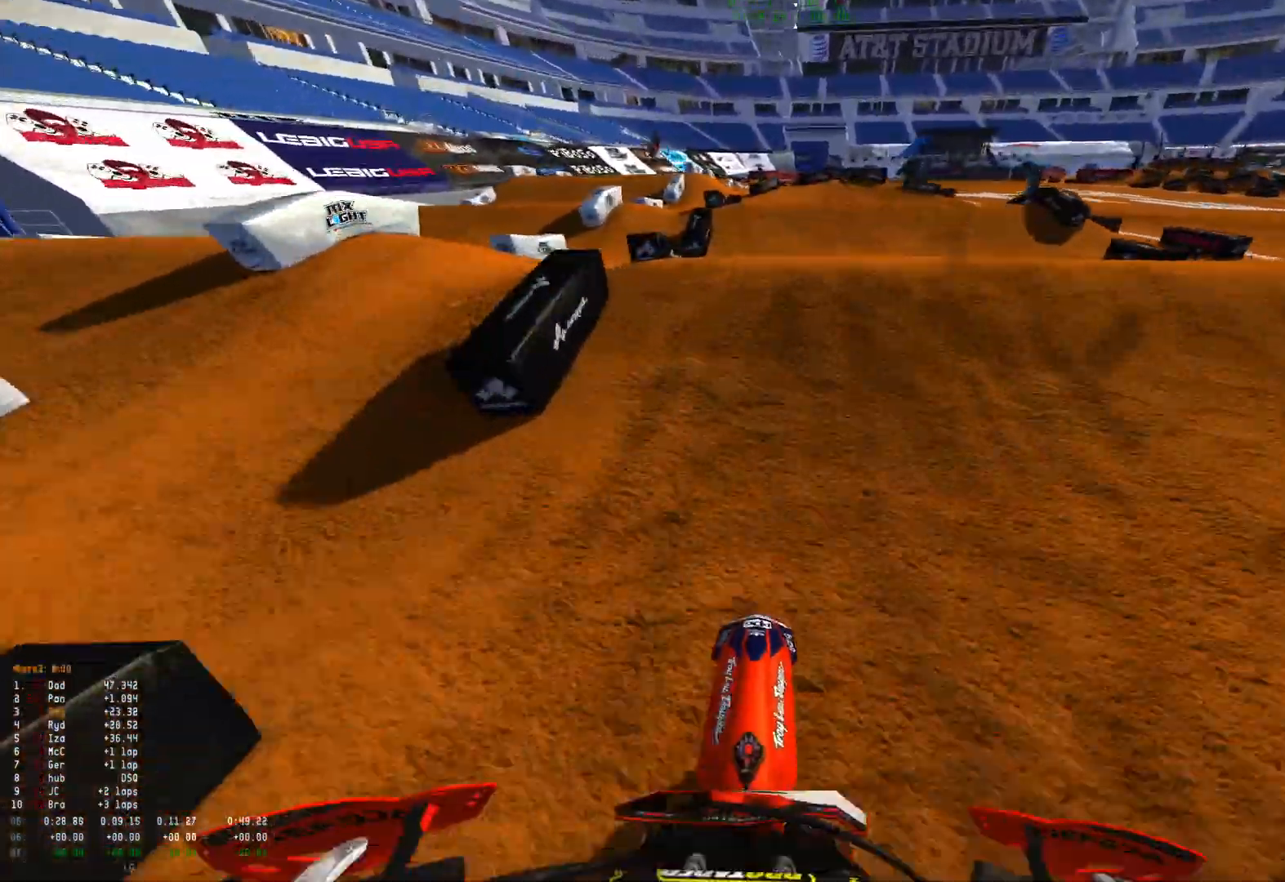
{"buttons": ["R2"], "left_stick": "right", "right_stick": "up", "events": [[100, "left_stick", "right"], [333, "right_stick", "up"], [400, "R2", "down"]]}
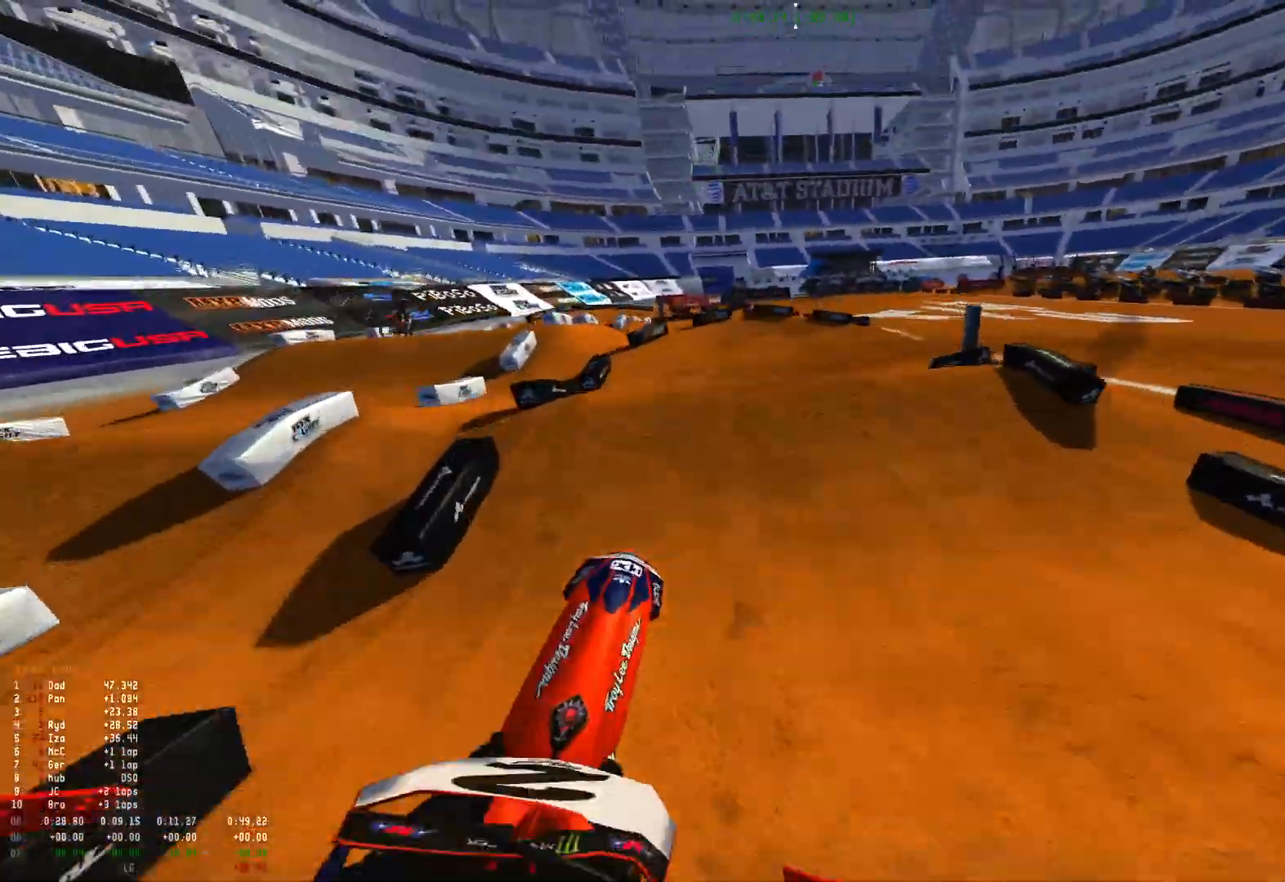
{"buttons": [], "left_stick": "right", "right_stick": "up", "events": [[33, "R2", "up"], [167, "R2", "down"], [333, "R2", "up"]]}
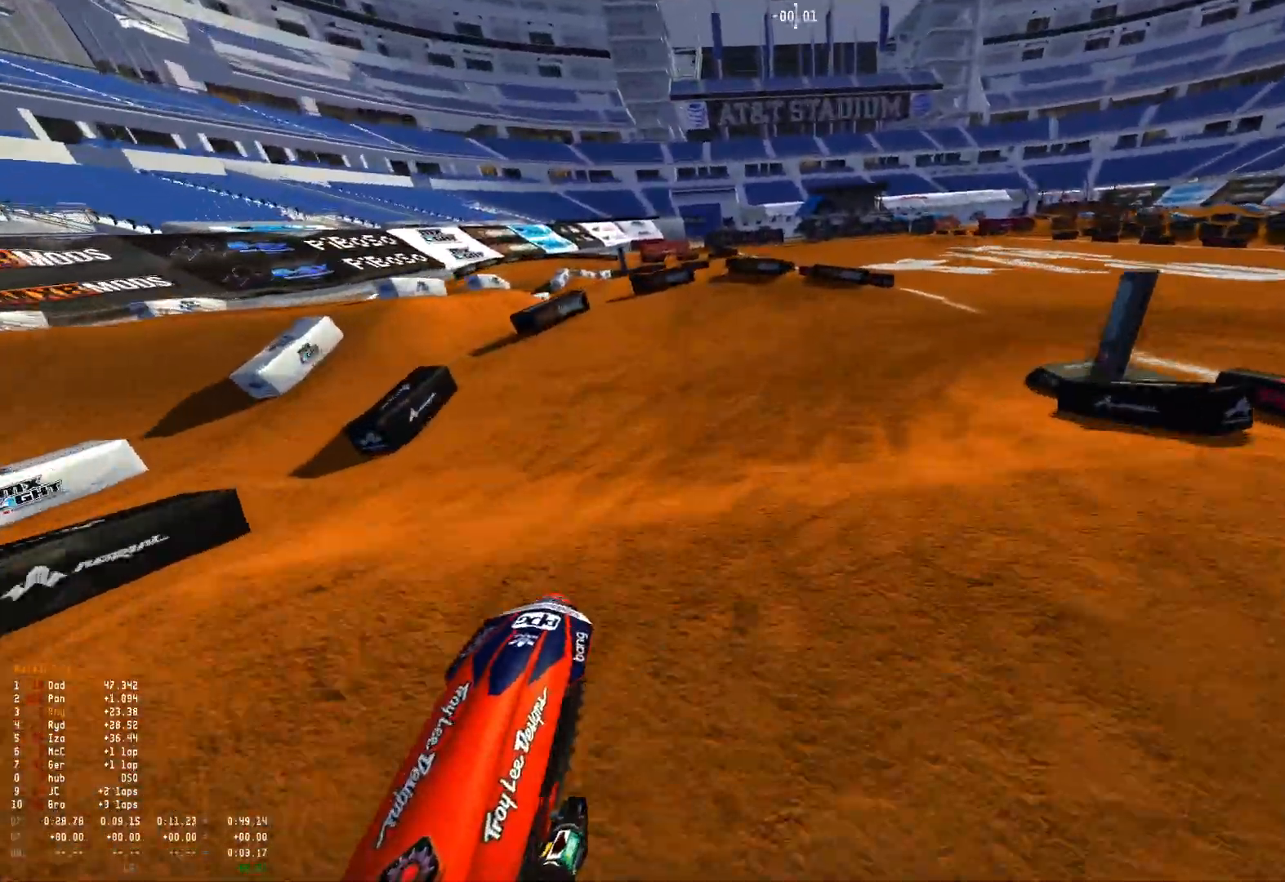
{"buttons": ["R1"], "left_stick": "right", "right_stick": "down-left", "events": [[133, "R1", "down"], [133, "right_stick", "center"], [300, "right_stick", "down"], [467, "right_stick", "down-left"]]}
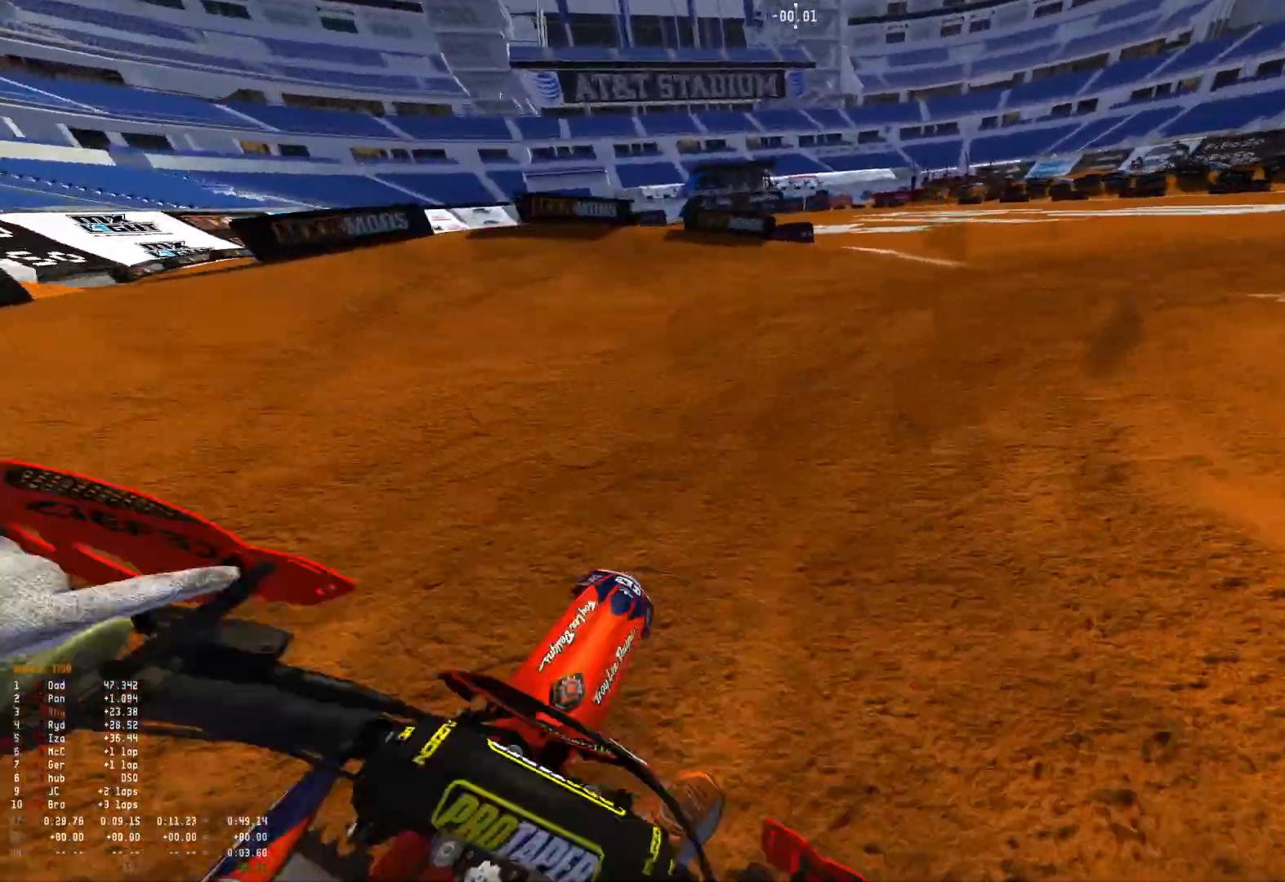
{"buttons": ["R1"], "left_stick": "right", "right_stick": "down-left", "events": [[367, "R2", "down"], [467, "R2", "up"]]}
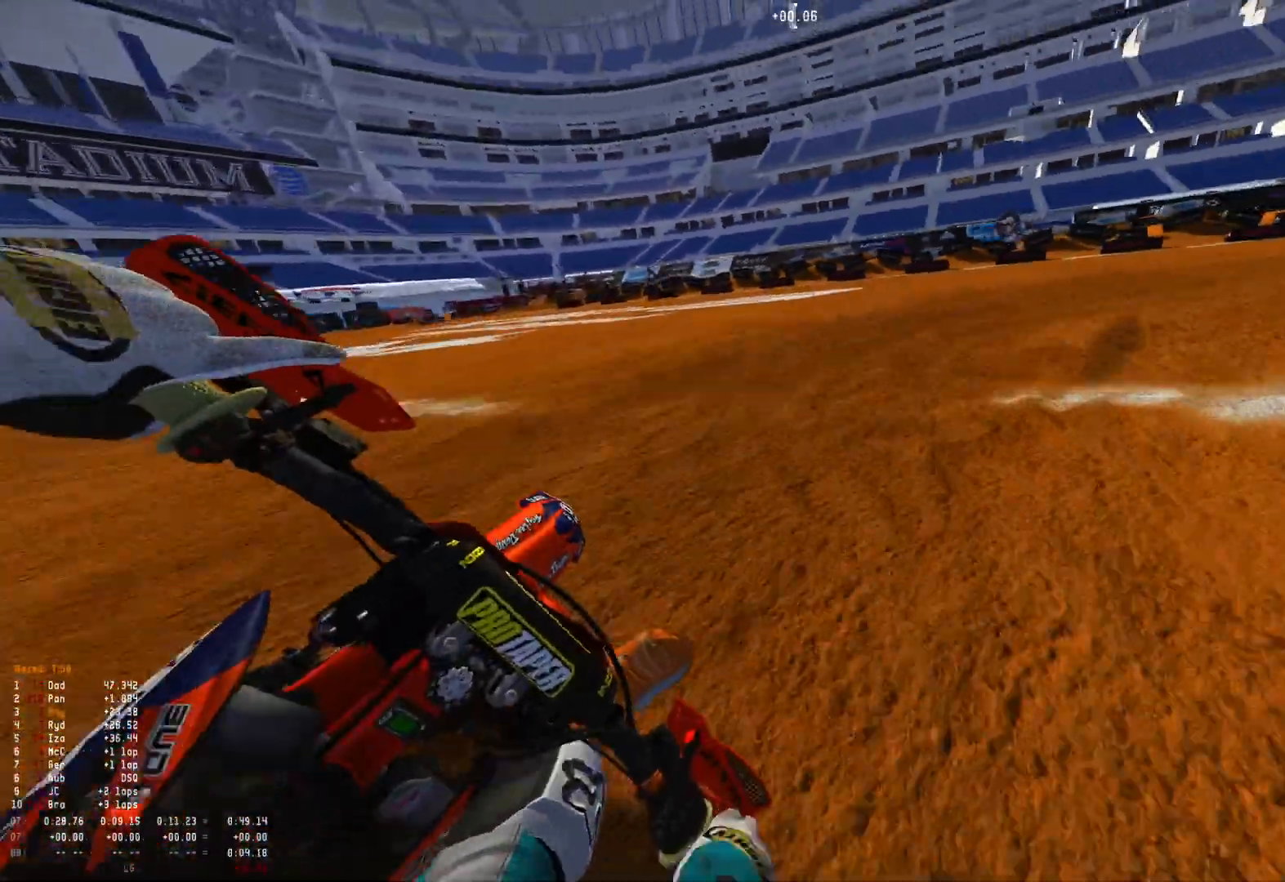
{"buttons": ["R1", "R2"], "left_stick": "right", "right_stick": "down-left", "events": [[167, "R2", "down"], [267, "R2", "up"], [400, "R2", "down"]]}
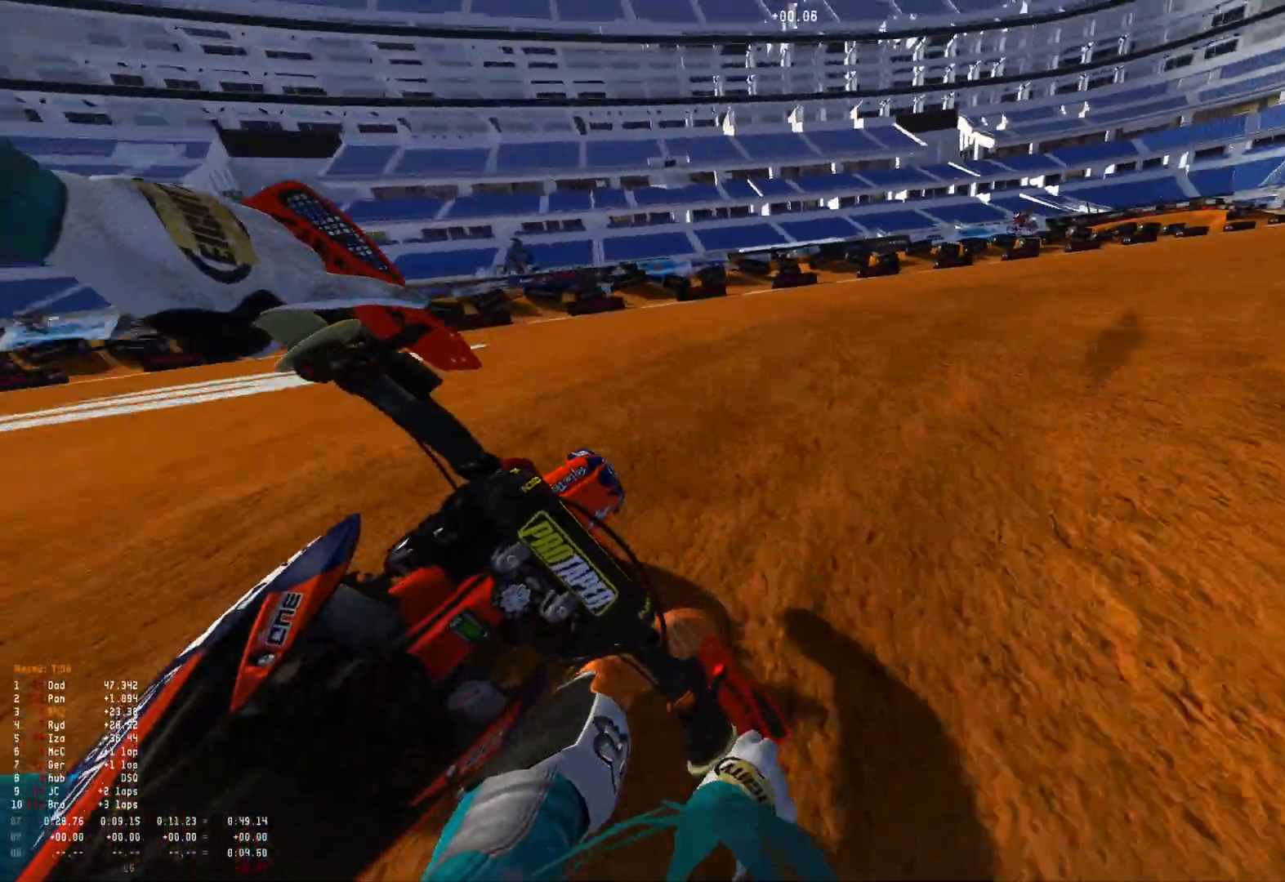
{"buttons": ["R1"], "left_stick": "right", "right_stick": "down-left", "events": [[33, "R2", "up"], [100, "R2", "down"], [233, "R2", "up"], [333, "R2", "down"], [467, "R2", "up"]]}